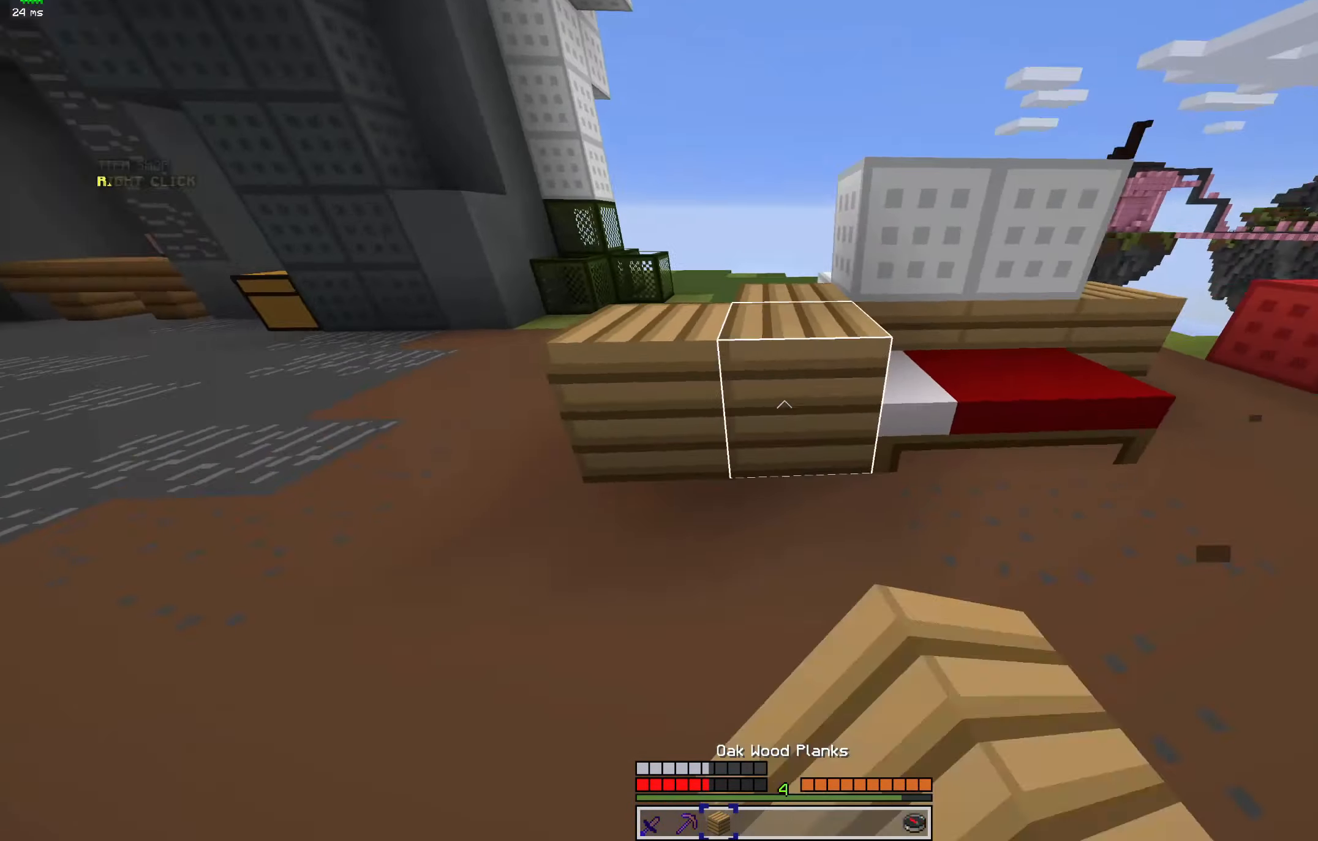
Gameplay with keyboard and mouse; each line is a JSON object with the keys and mouse buttons held at the frame after it. "events" lists presses ("down") and releases ("up") of "a", "d", "s", "space", "w", "mouse_left" and "mouse_right" between this image and that frame as [ms after this image, input, new state], when the widget could be followed in between. "mouse_left", "mouse_right" = the "left", "right" buttons of the "mouse" list. No other keys are recorded. Fast repeated clicks can show as one long hold. Mouse movement is not recorded.
{"keys": ["d"], "mouse": [], "events": [[33, "a", "up"], [100, "mouse_right", "up"], [300, "w", "down"], [433, "w", "up"]]}
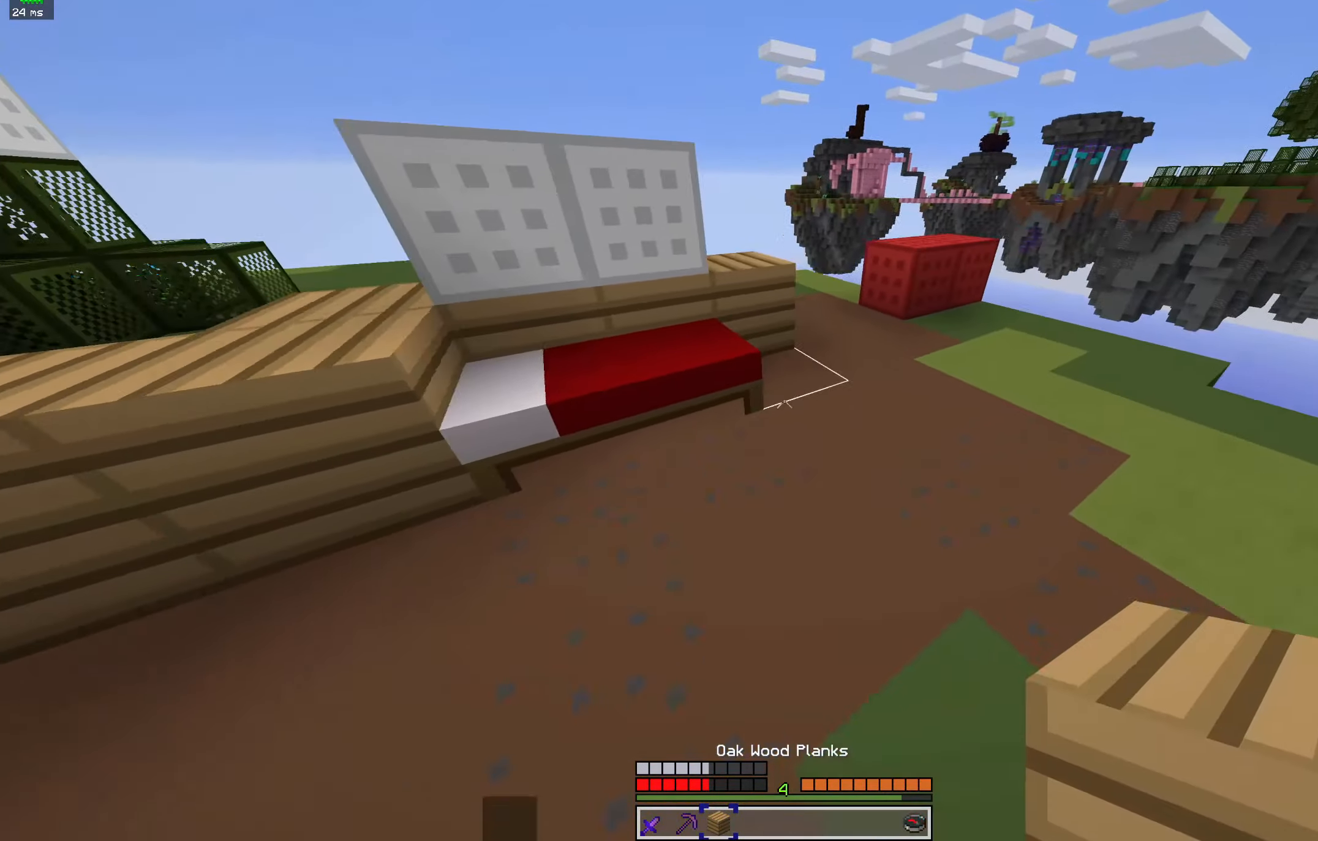
{"keys": ["a"], "mouse": [], "events": [[200, "d", "up"], [433, "a", "down"]]}
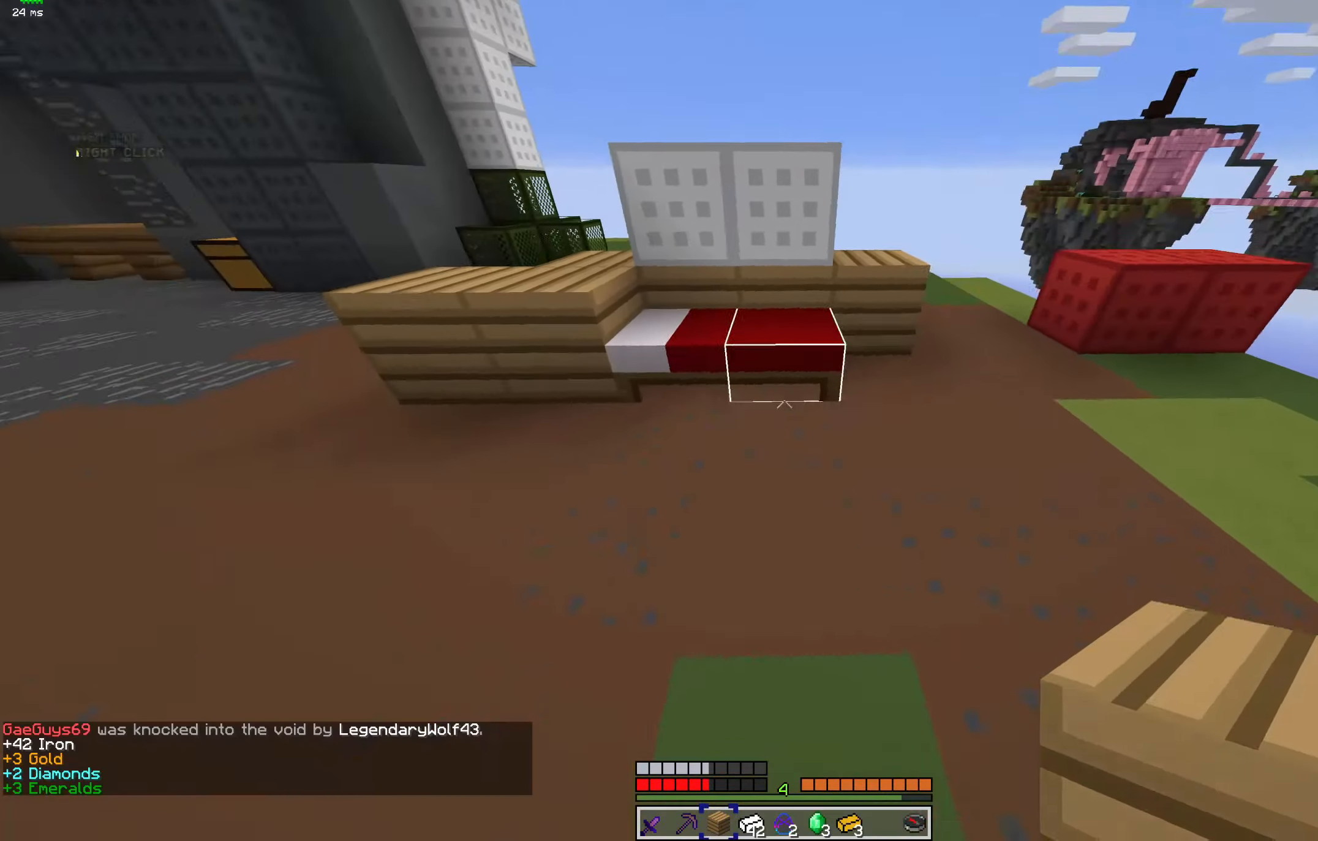
{"keys": ["a", "w"], "mouse": ["right"], "events": [[66, "a", "up"], [66, "mouse_right", "down"], [167, "a", "down"], [200, "mouse_right", "up"], [367, "mouse_right", "down"], [434, "w", "down"]]}
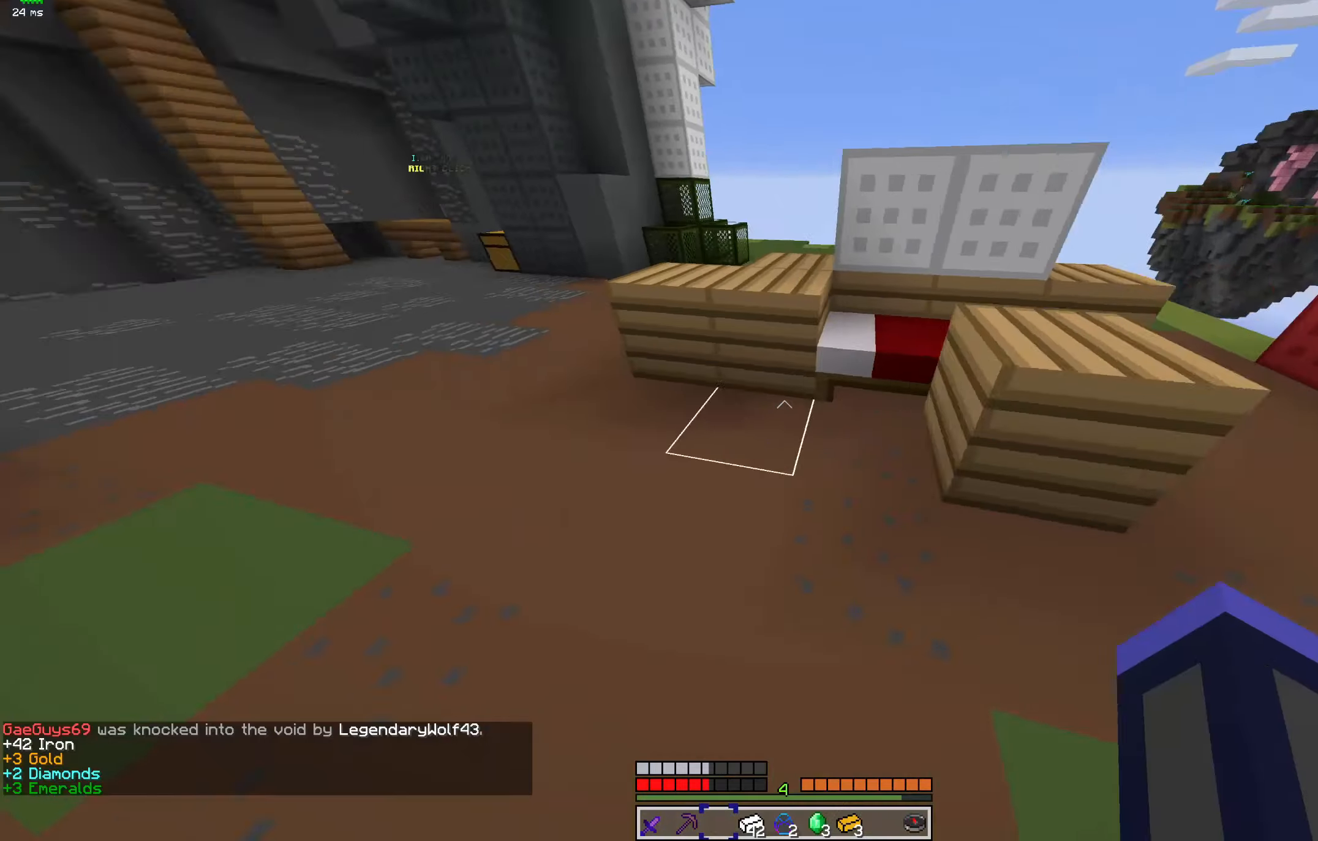
{"keys": ["space", "w"], "mouse": ["left"], "events": [[34, "mouse_right", "up"], [34, "space", "down"], [67, "a", "up"], [267, "mouse_left", "down"], [367, "mouse_left", "up"], [467, "mouse_left", "down"]]}
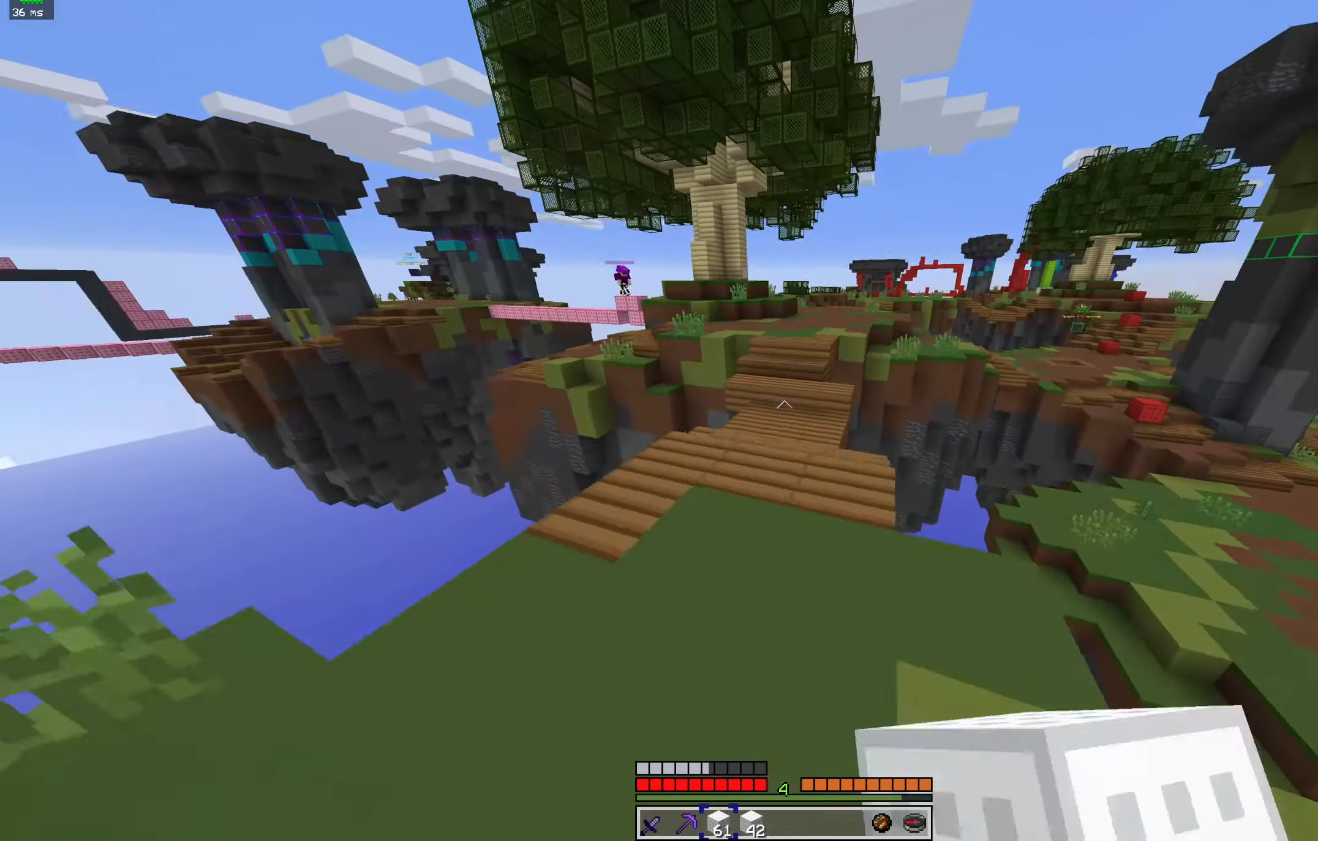
{"keys": ["space", "w"], "mouse": ["left"], "events": [[67, "mouse_left", "up"], [167, "mouse_left", "down"], [267, "mouse_left", "up"], [400, "mouse_left", "down"]]}
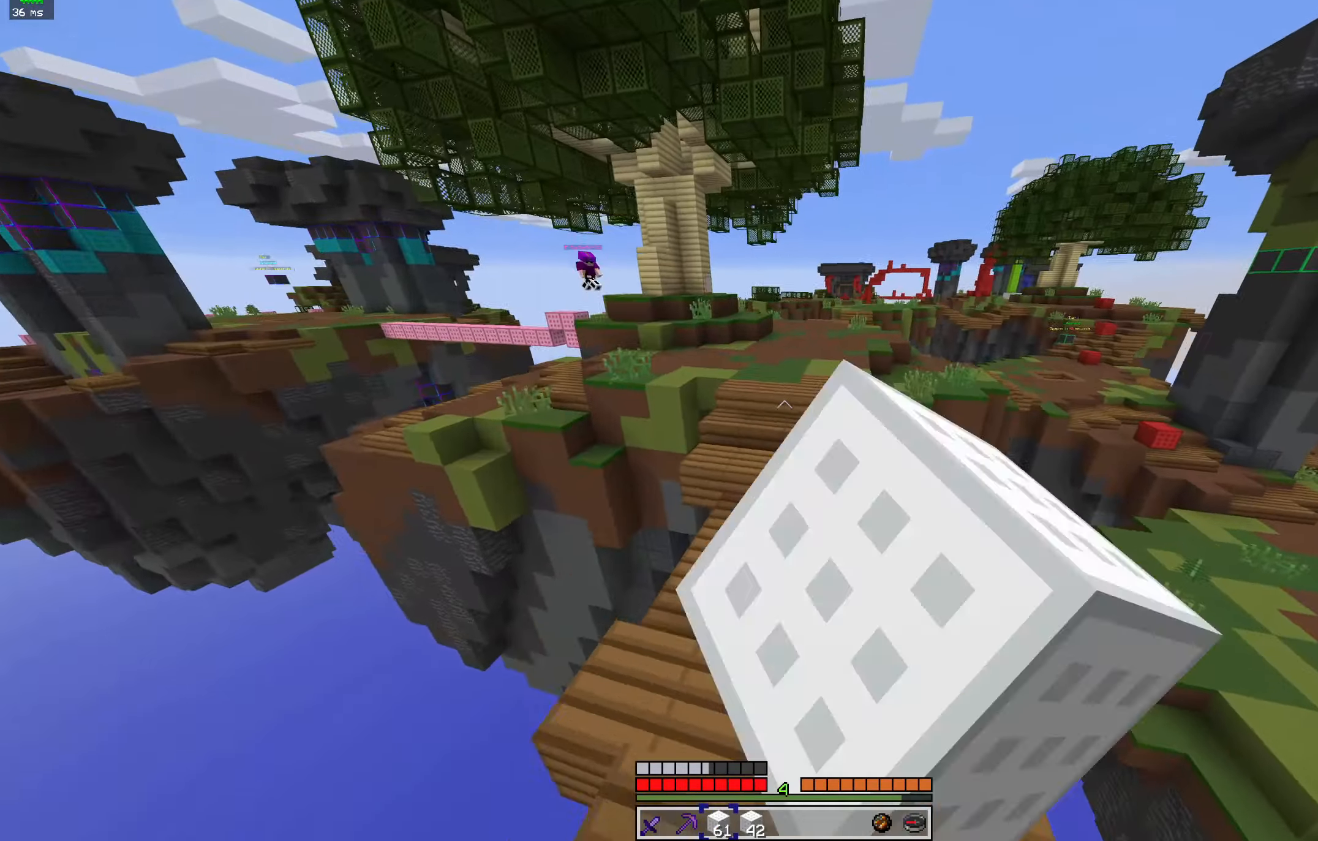
{"keys": ["space", "w"], "mouse": [], "events": [[34, "mouse_left", "up"], [134, "mouse_left", "down"], [267, "mouse_left", "up"], [367, "mouse_left", "down"], [467, "mouse_left", "up"]]}
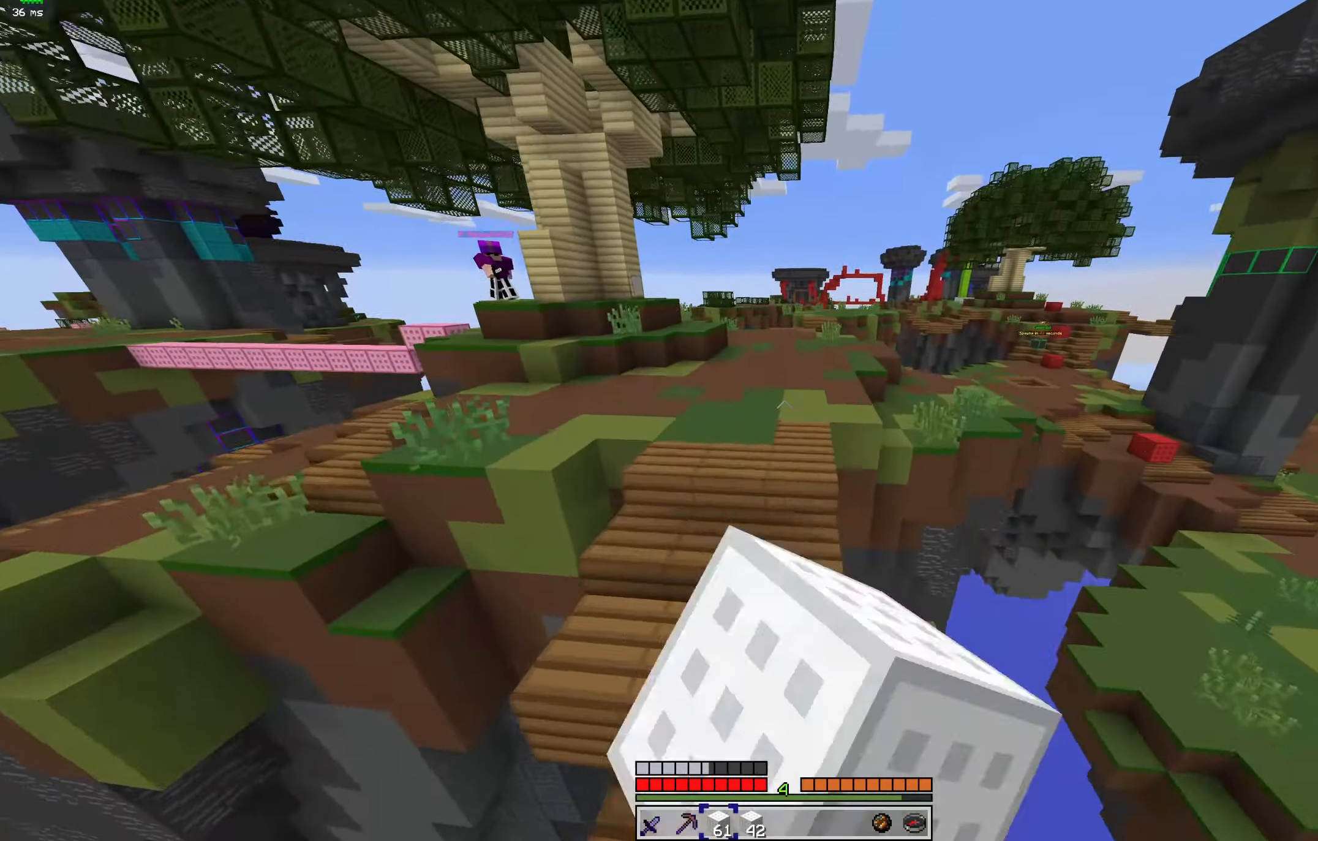
{"keys": ["d", "w"], "mouse": [], "events": [[400, "d", "down"], [400, "space", "up"]]}
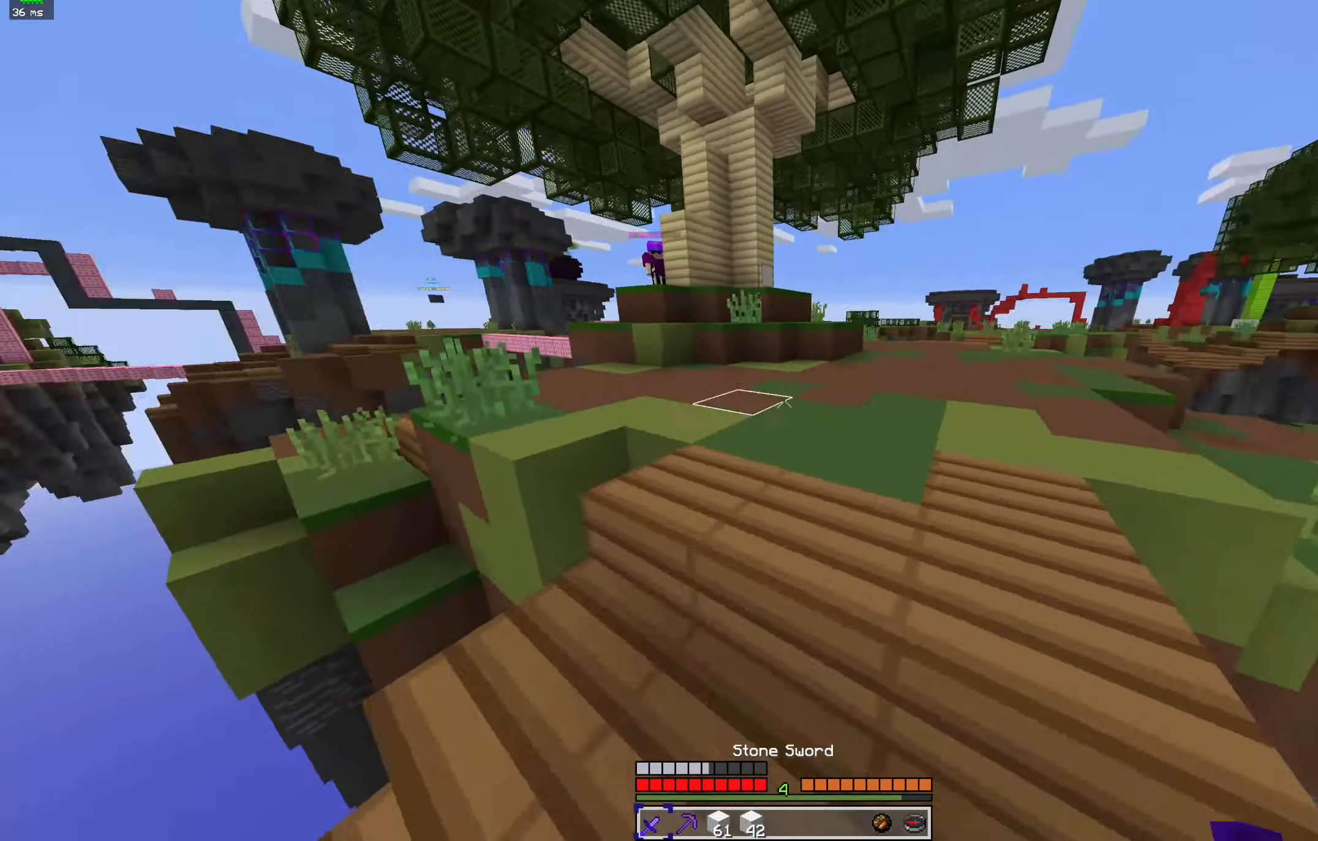
{"keys": ["d", "w"], "mouse": [], "events": [[134, "d", "up"], [267, "d", "down"]]}
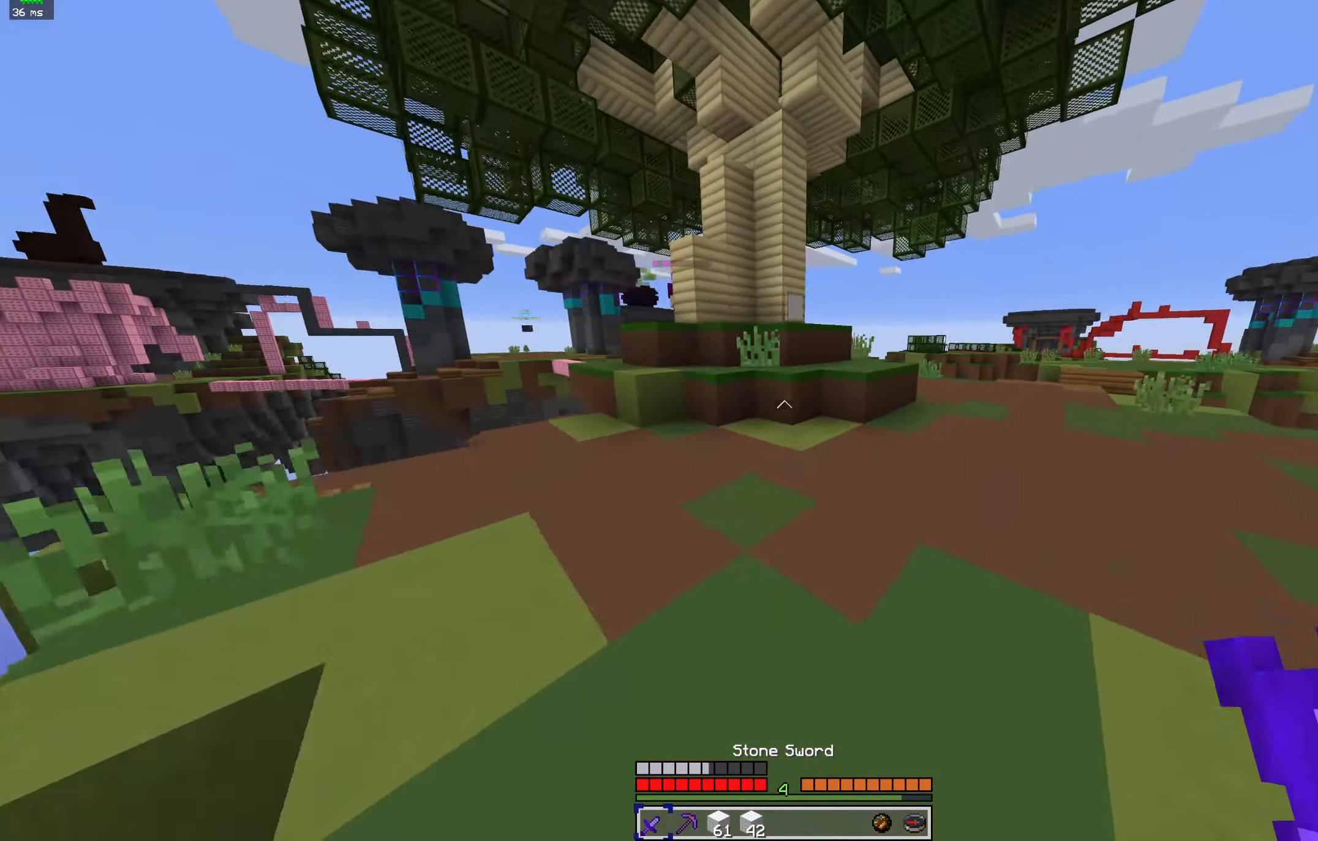
{"keys": ["d", "space", "w"], "mouse": ["left"], "events": [[234, "space", "down"], [400, "mouse_left", "down"]]}
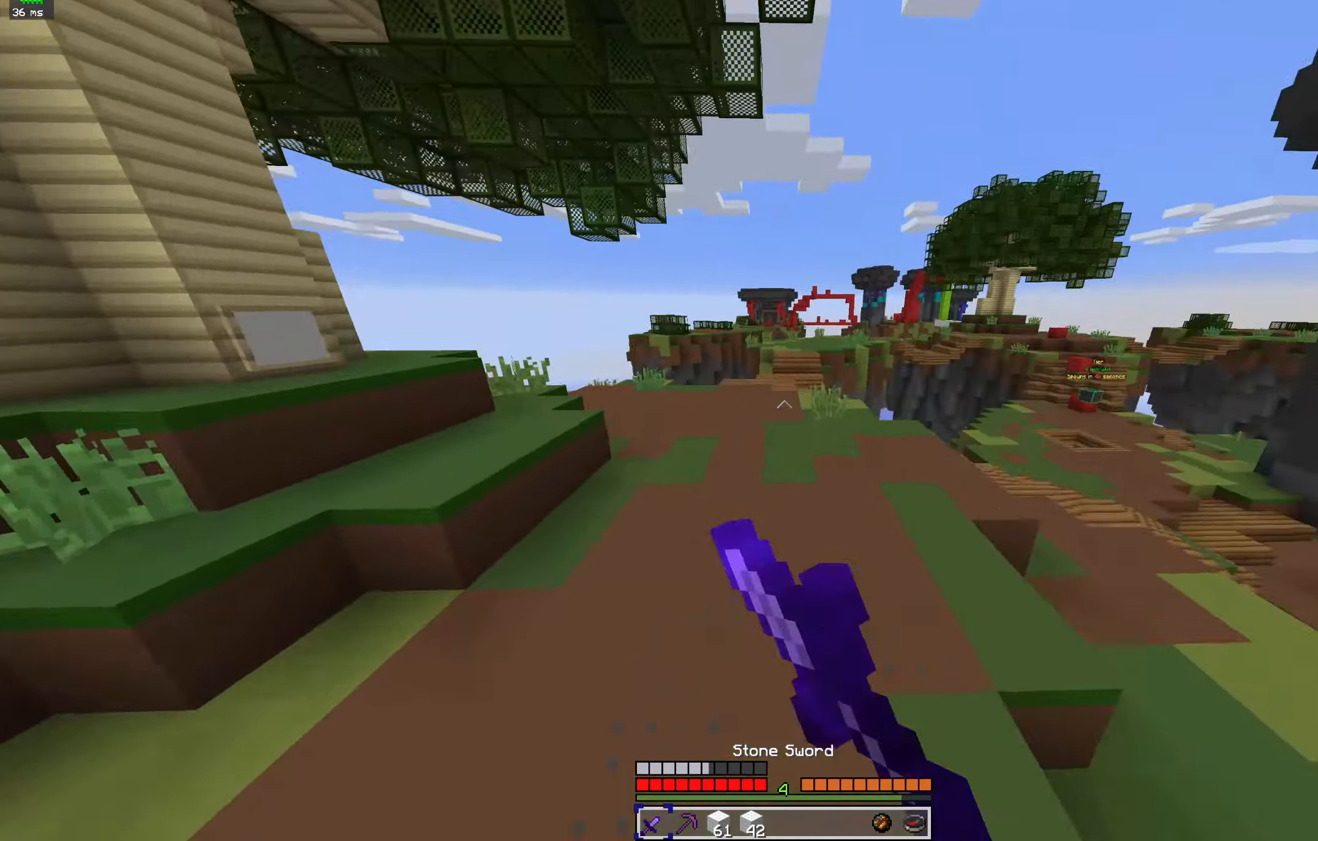
{"keys": ["d", "w"], "mouse": [], "events": [[34, "mouse_left", "up"], [67, "space", "up"], [100, "mouse_left", "down"], [200, "mouse_left", "up"]]}
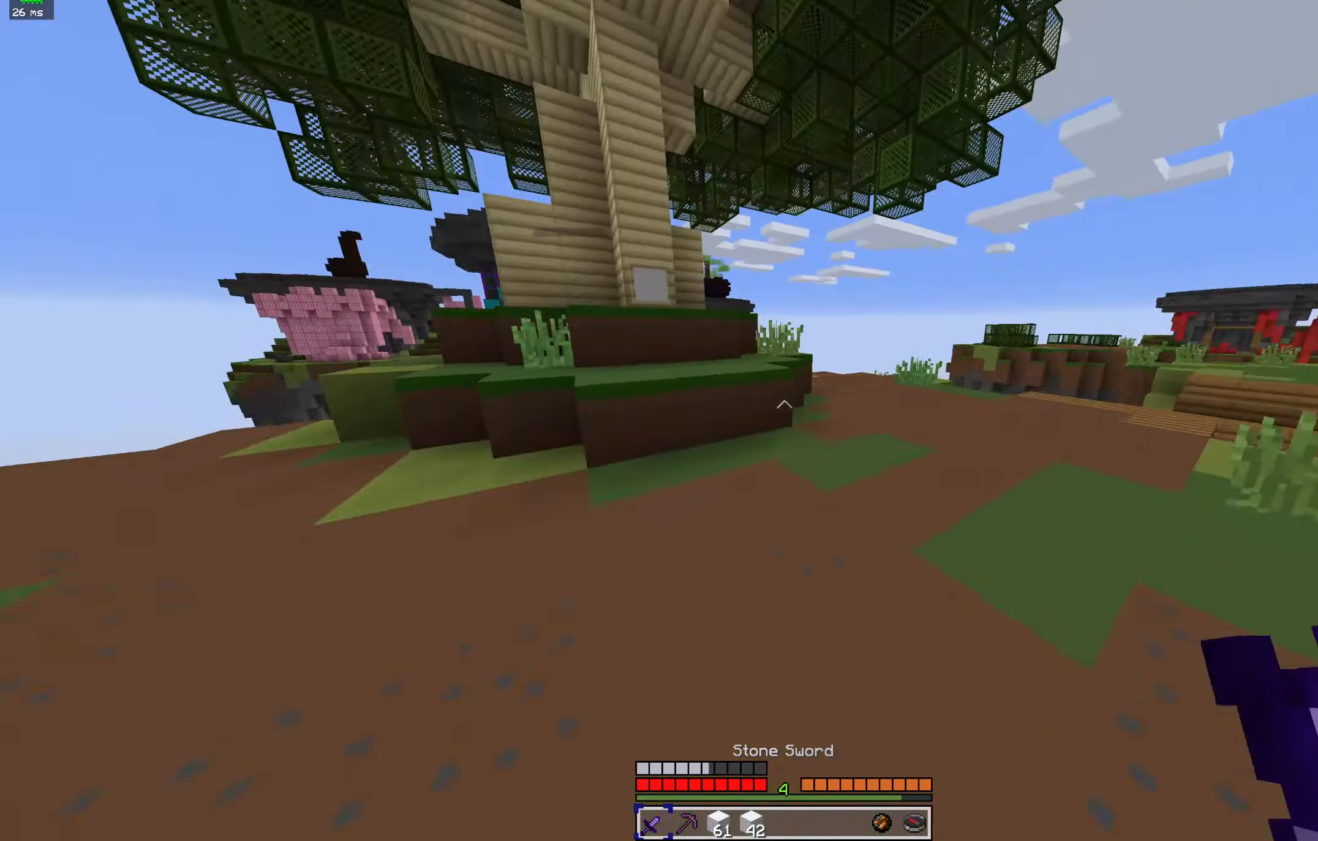
{"keys": ["a", "w"], "mouse": ["left"], "events": [[67, "a", "down"], [134, "d", "up"], [500, "mouse_left", "down"]]}
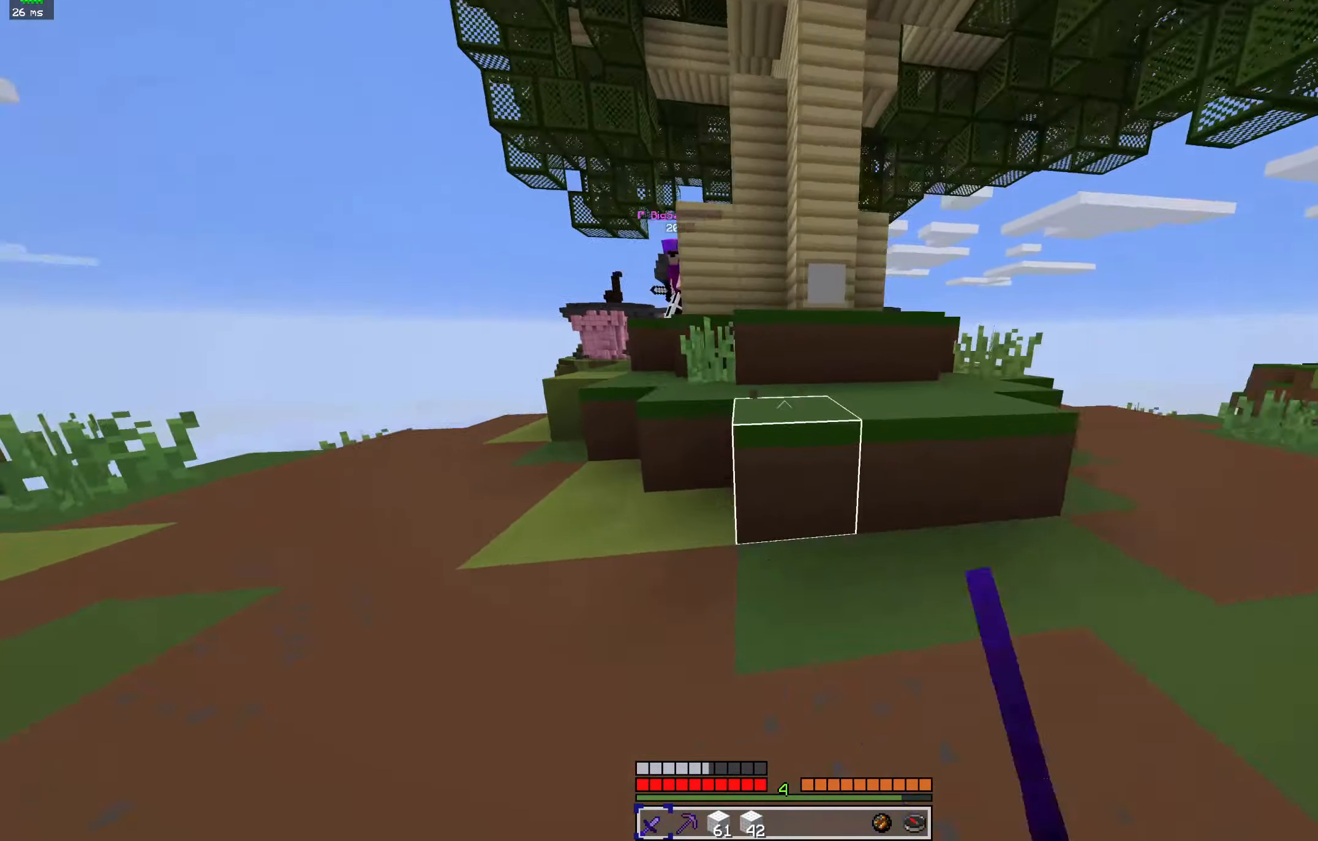
{"keys": ["a", "w"], "mouse": [], "events": [[67, "mouse_left", "up"], [334, "mouse_left", "down"], [467, "mouse_left", "up"]]}
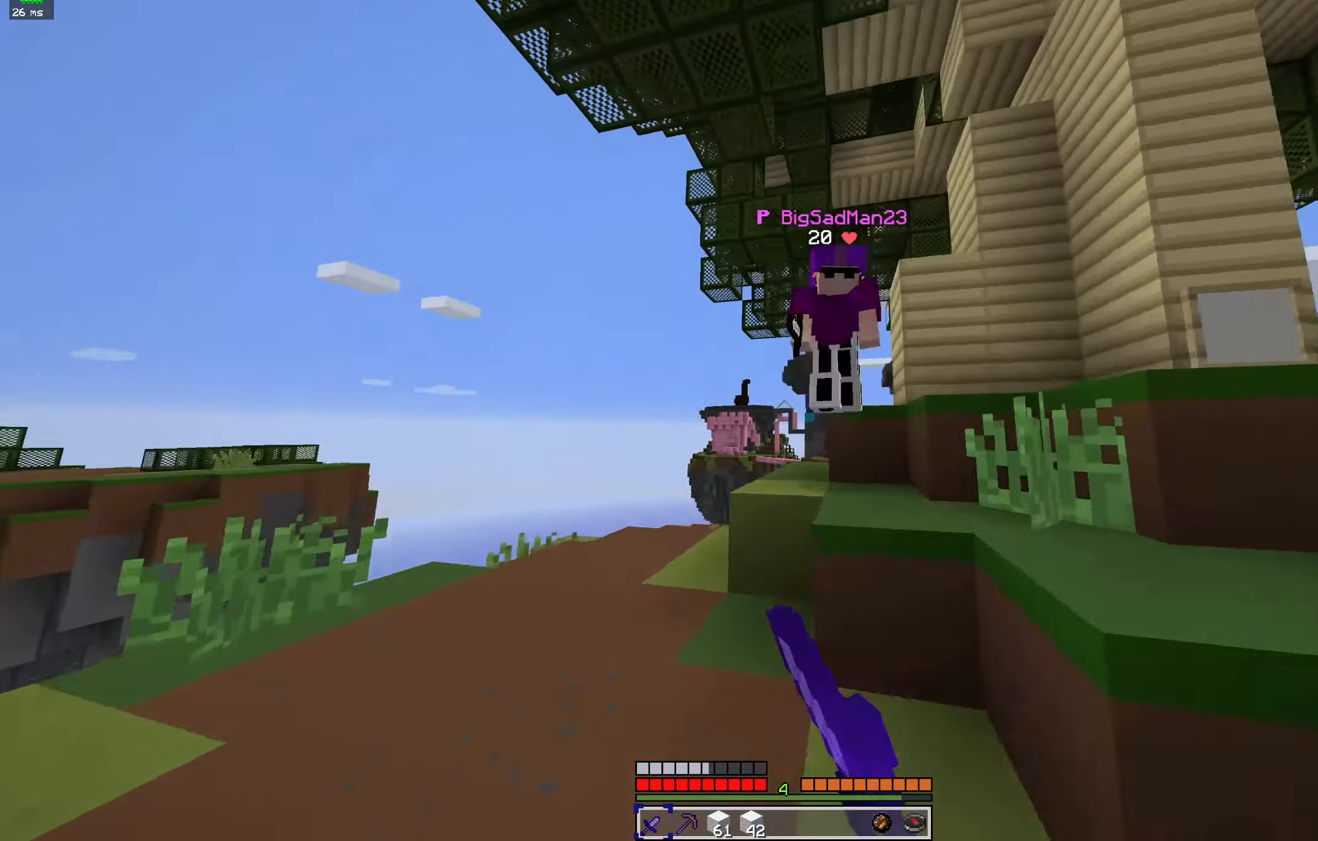
{"keys": ["d", "w"], "mouse": ["left"], "events": [[100, "mouse_left", "down"], [367, "d", "down"], [434, "a", "up"]]}
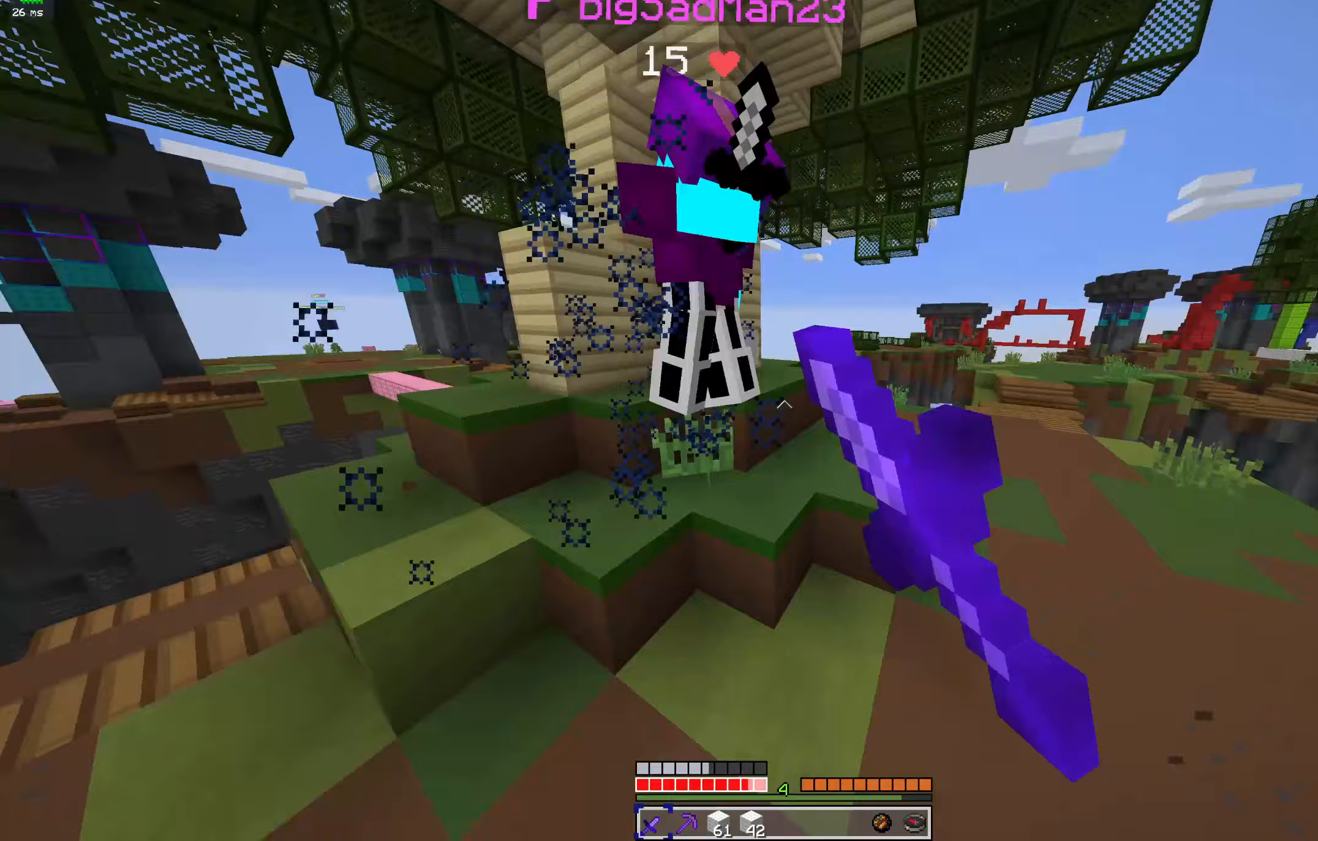
{"keys": ["d", "w"], "mouse": ["left"], "events": []}
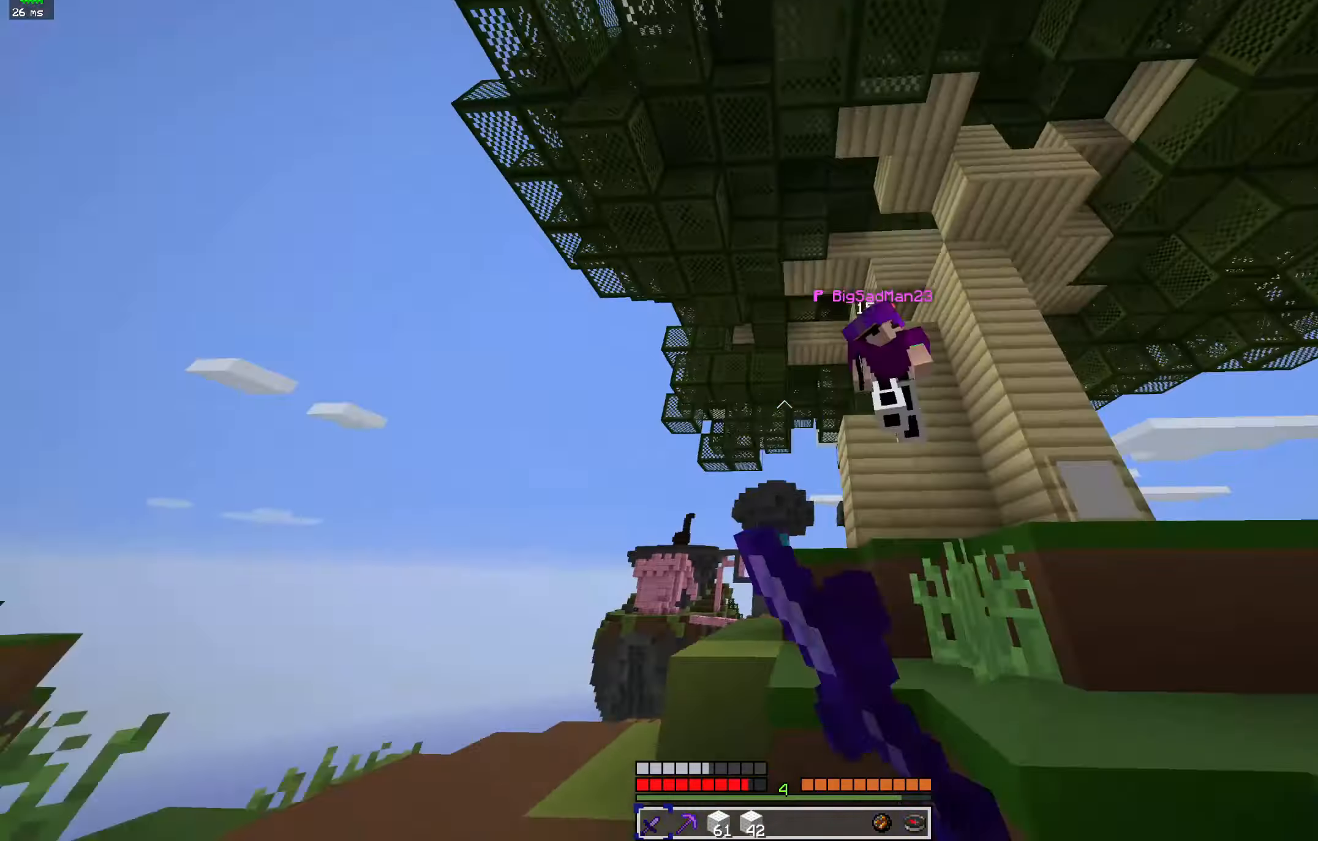
{"keys": ["d", "w"], "mouse": [], "events": [[100, "space", "down"], [300, "space", "up"], [467, "mouse_left", "up"]]}
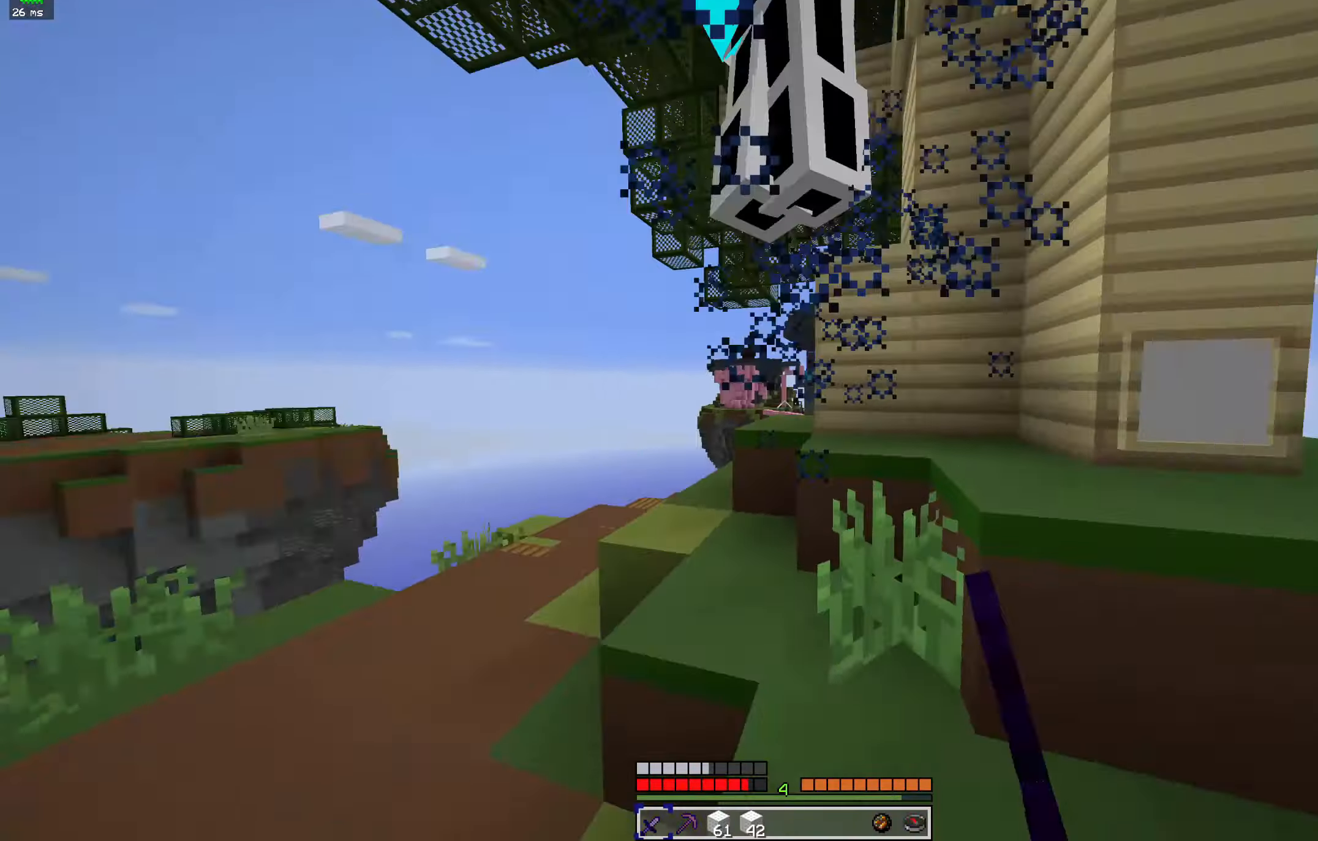
{"keys": ["a", "w"], "mouse": ["left"], "events": [[33, "mouse_left", "down"], [67, "a", "down"], [67, "d", "up"], [233, "w", "up"], [300, "w", "down"]]}
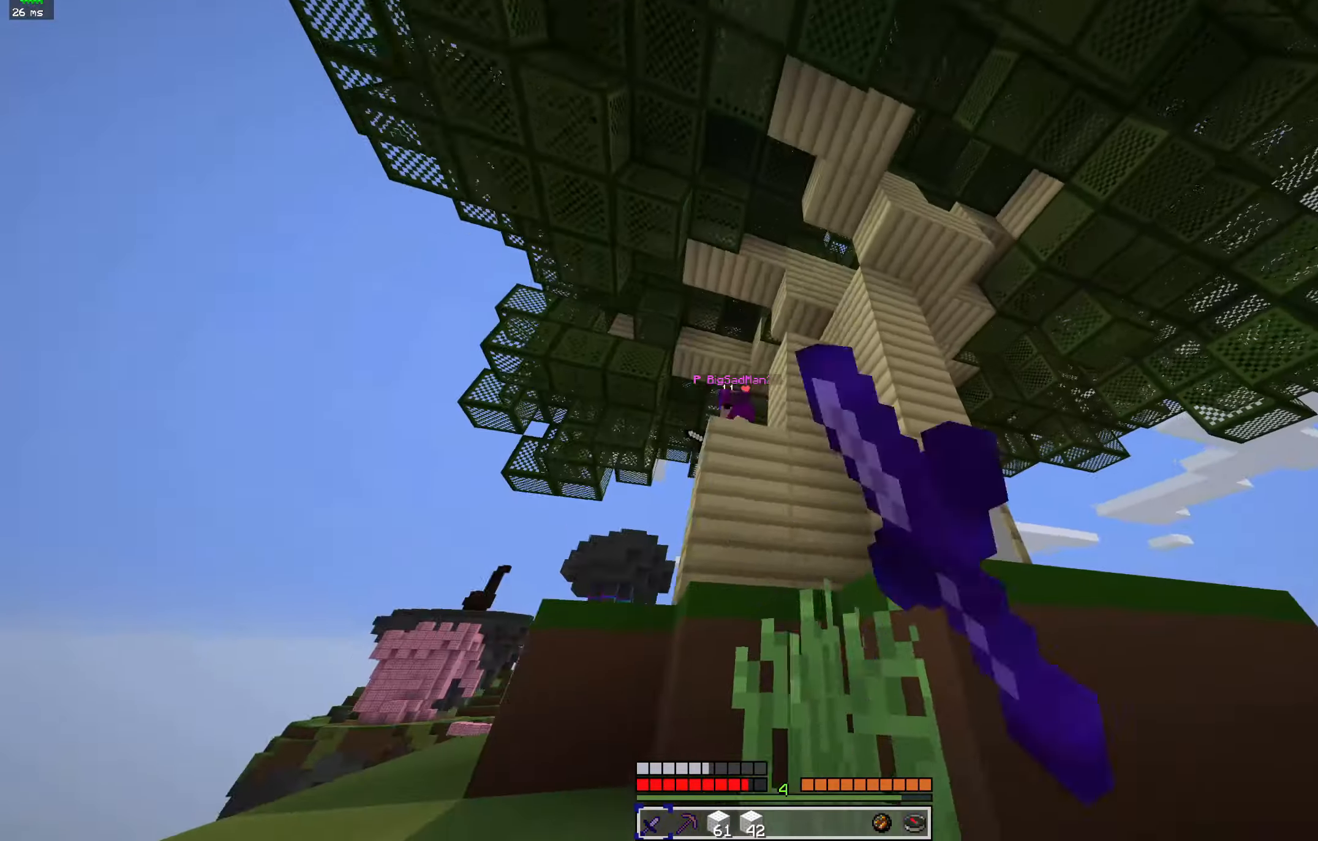
{"keys": ["a", "w"], "mouse": ["left"], "events": [[133, "space", "down"], [300, "d", "down"], [300, "space", "up"], [500, "d", "up"]]}
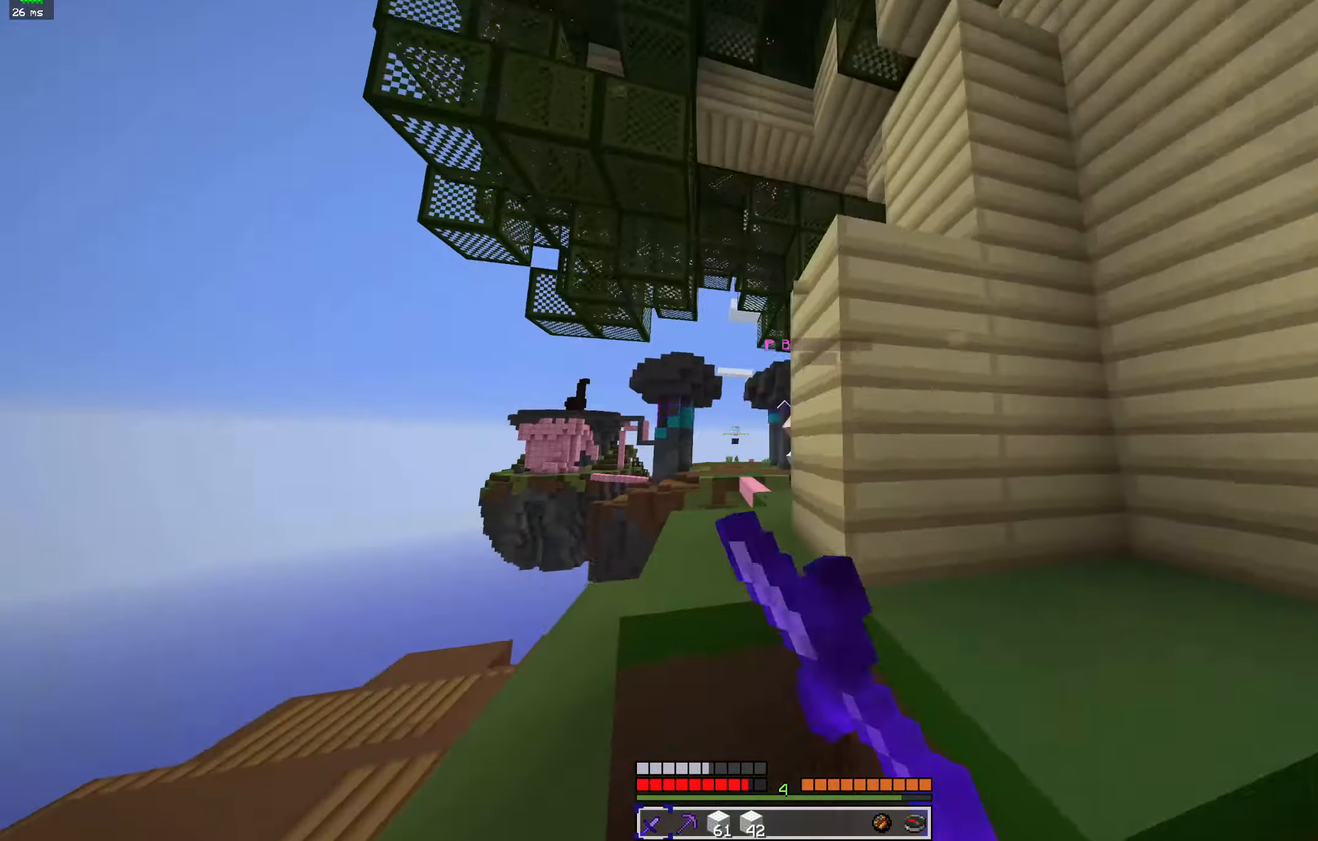
{"keys": ["a", "w"], "mouse": ["left"], "events": [[133, "space", "down"], [200, "a", "up"], [367, "space", "up"], [500, "a", "down"]]}
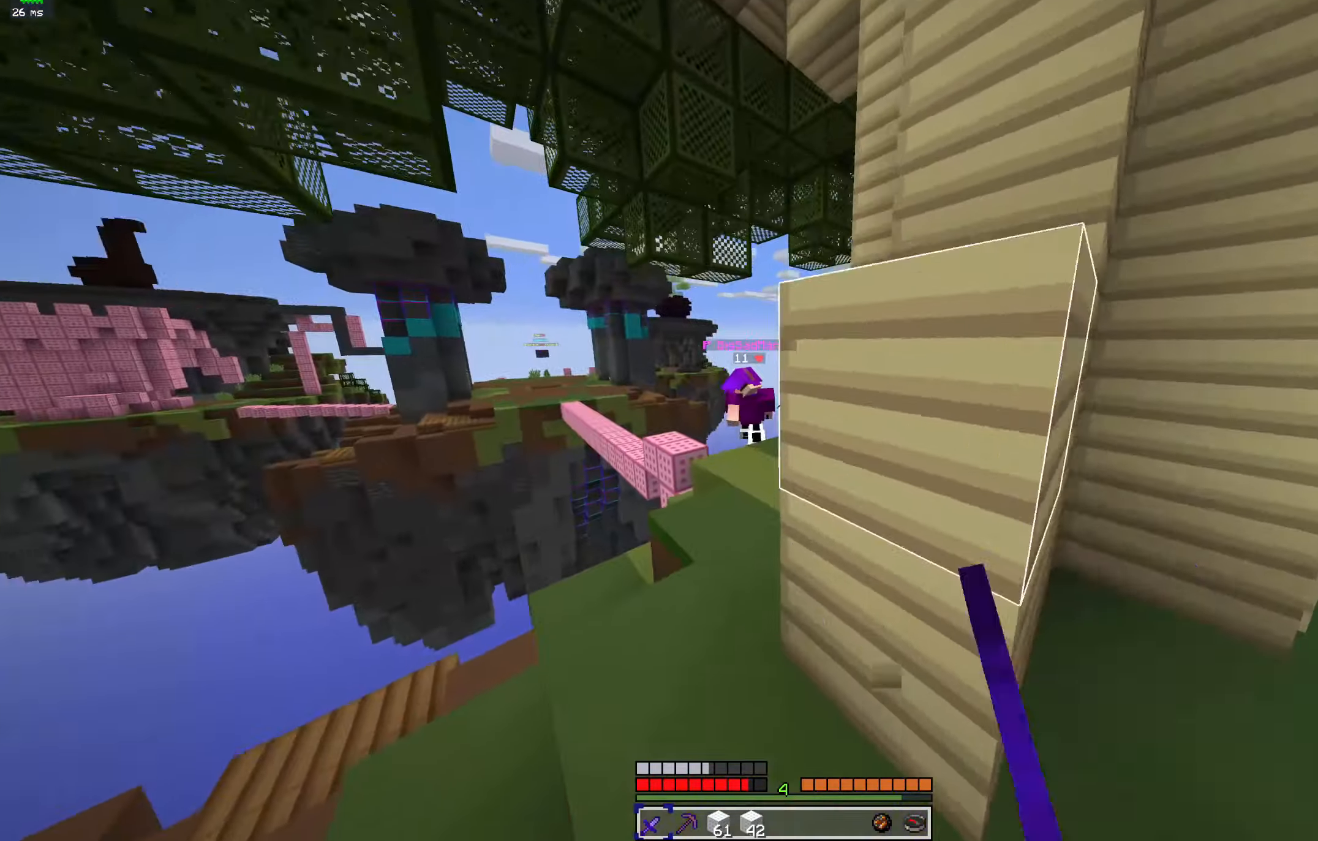
{"keys": ["d", "w"], "mouse": ["left"], "events": [[233, "a", "up"], [333, "a", "down"], [433, "d", "down"], [500, "a", "up"]]}
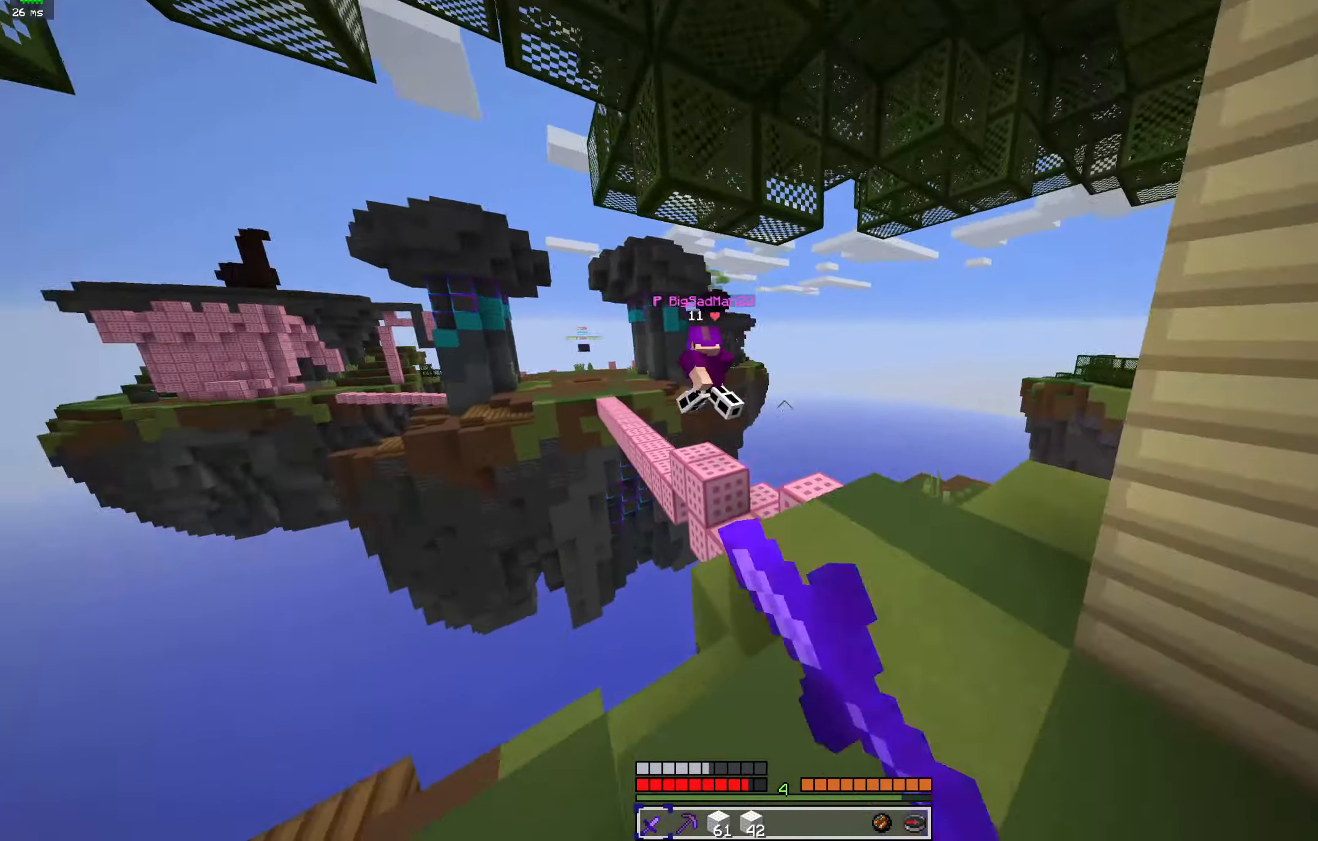
{"keys": ["s"], "mouse": ["left"], "events": [[67, "mouse_left", "up"], [167, "w", "up"], [233, "d", "up"], [267, "a", "down"], [300, "s", "down"], [433, "mouse_left", "down"], [467, "a", "up"]]}
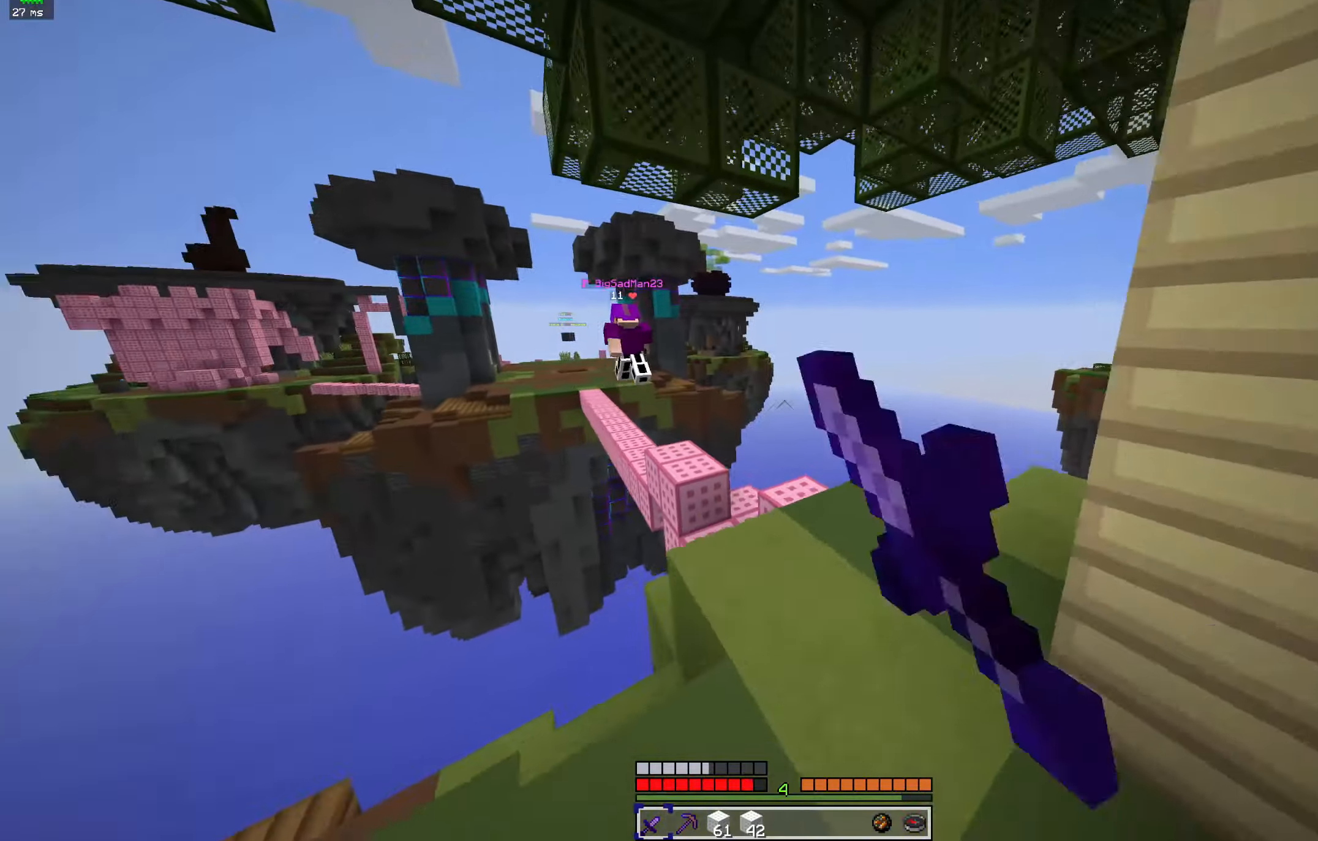
{"keys": ["d", "w"], "mouse": [], "events": [[67, "mouse_left", "up"], [133, "mouse_left", "down"], [267, "d", "down"], [267, "mouse_left", "up"], [333, "mouse_left", "down"], [367, "s", "up"], [433, "w", "down"], [467, "mouse_left", "up"]]}
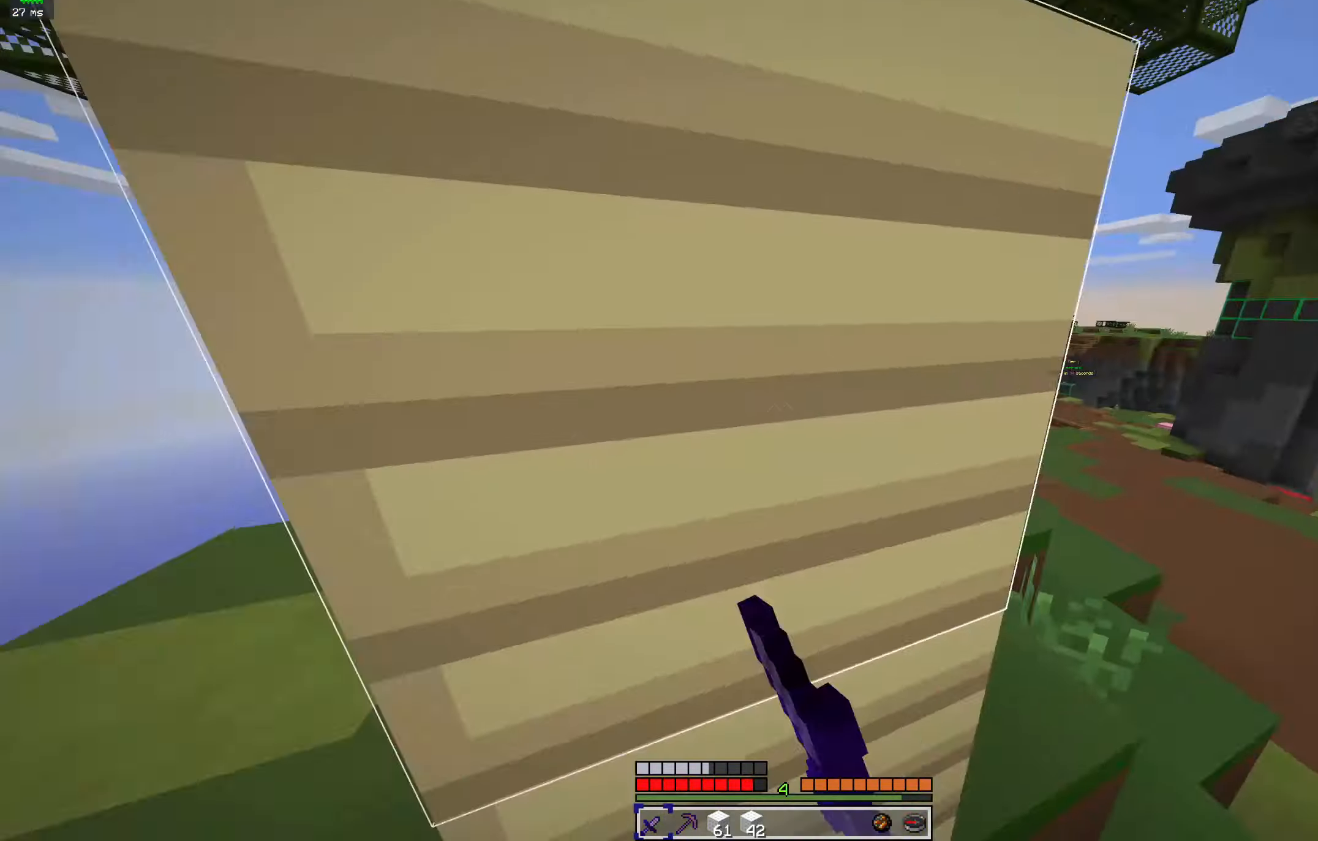
{"keys": ["d", "w"], "mouse": [], "events": [[100, "mouse_left", "down"], [200, "mouse_left", "up"], [267, "w", "up"], [367, "w", "down"]]}
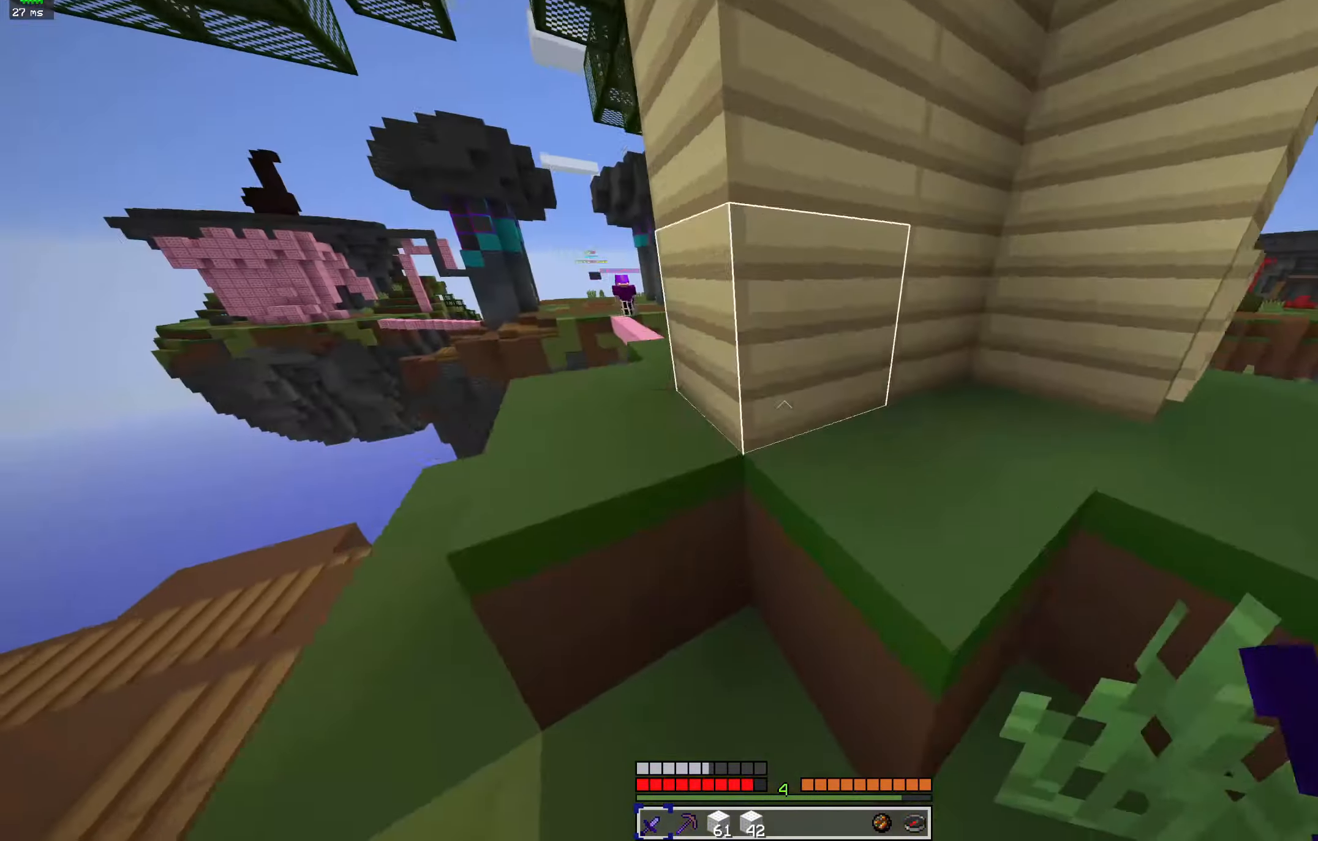
{"keys": ["space", "w"], "mouse": [], "events": [[33, "a", "down"], [33, "w", "up"], [67, "d", "up"], [200, "w", "down"], [333, "space", "down"], [367, "a", "up"]]}
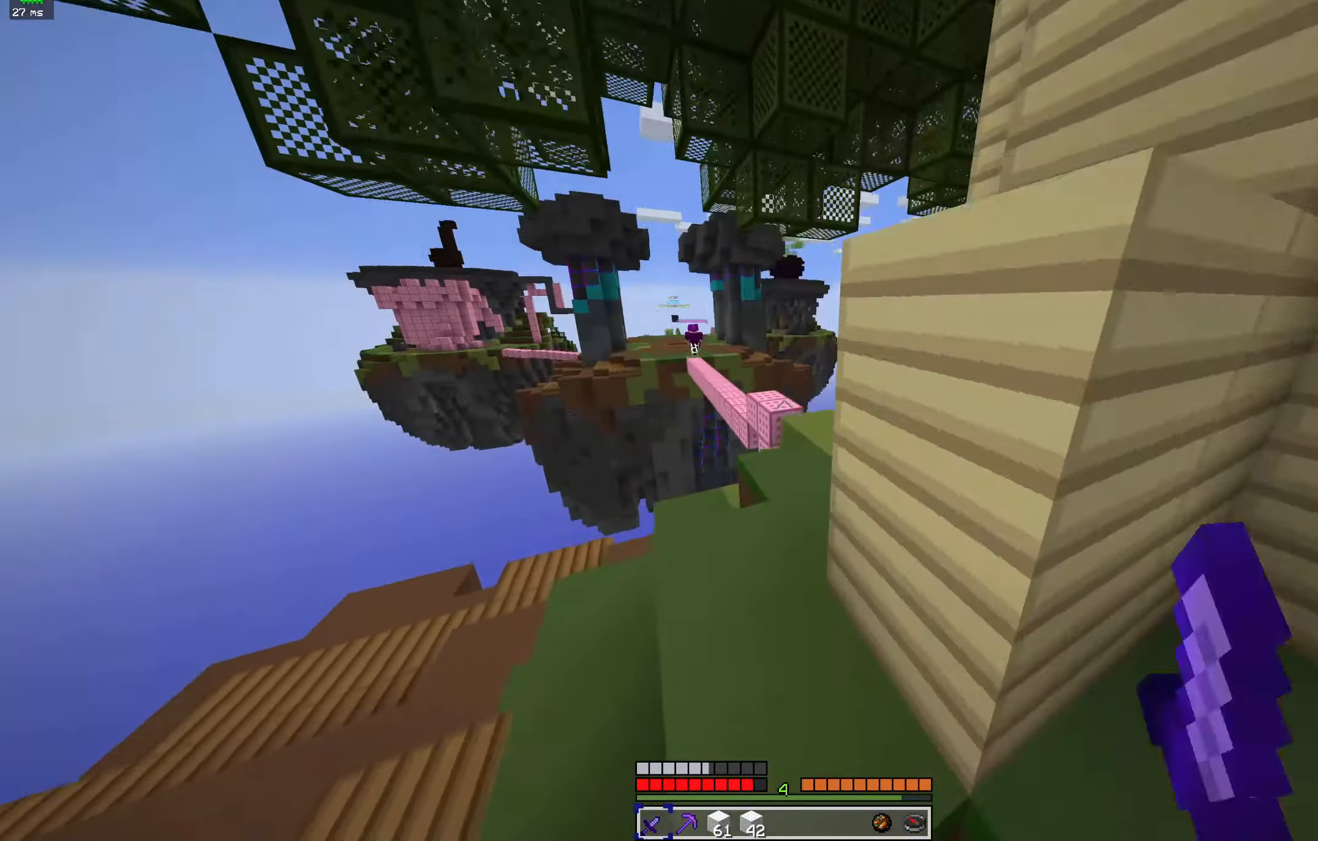
{"keys": [], "mouse": [], "events": [[67, "space", "up"], [133, "mouse_left", "down"], [233, "mouse_left", "up"], [333, "w", "up"]]}
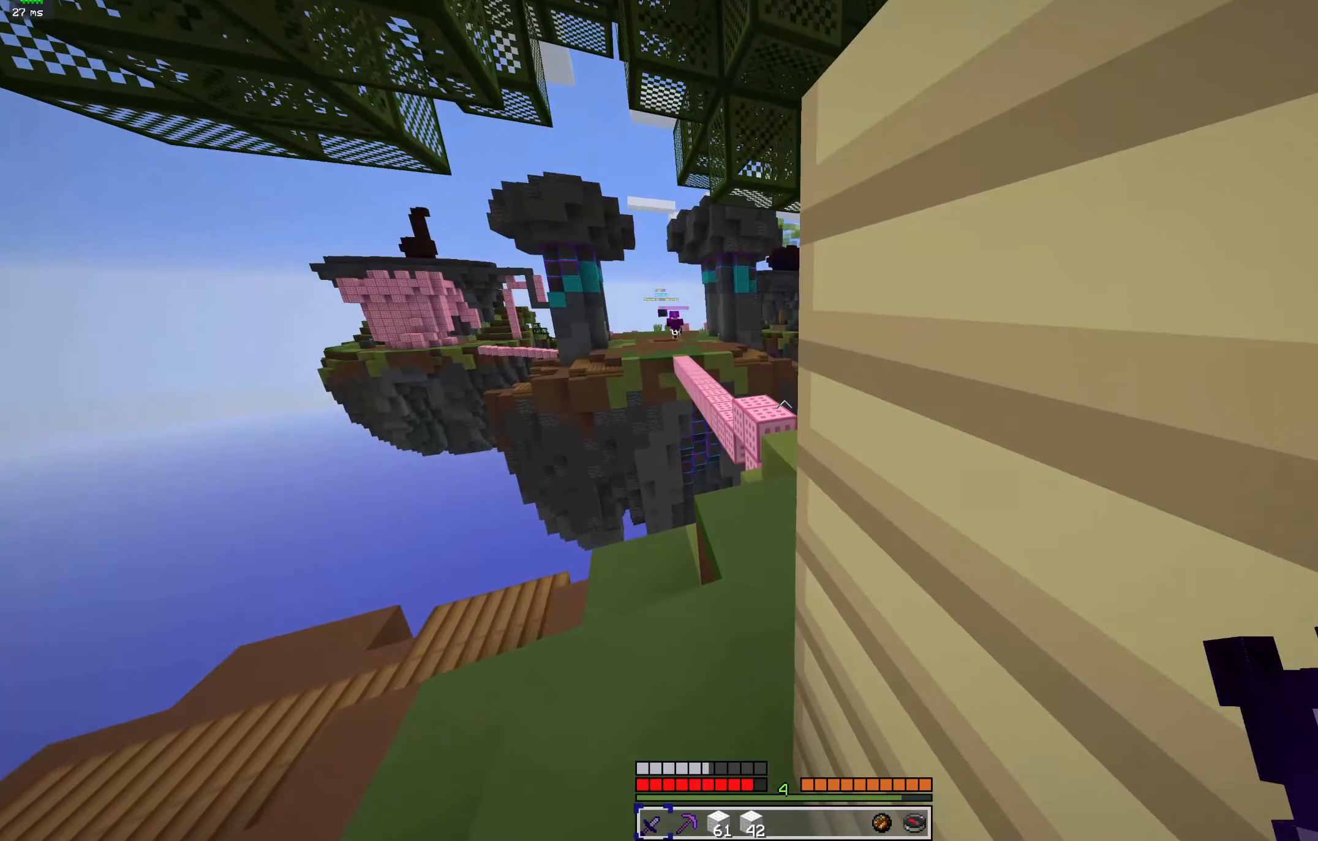
{"keys": ["w"], "mouse": [], "events": [[366, "mouse_left", "down"], [366, "w", "down"], [500, "mouse_left", "up"]]}
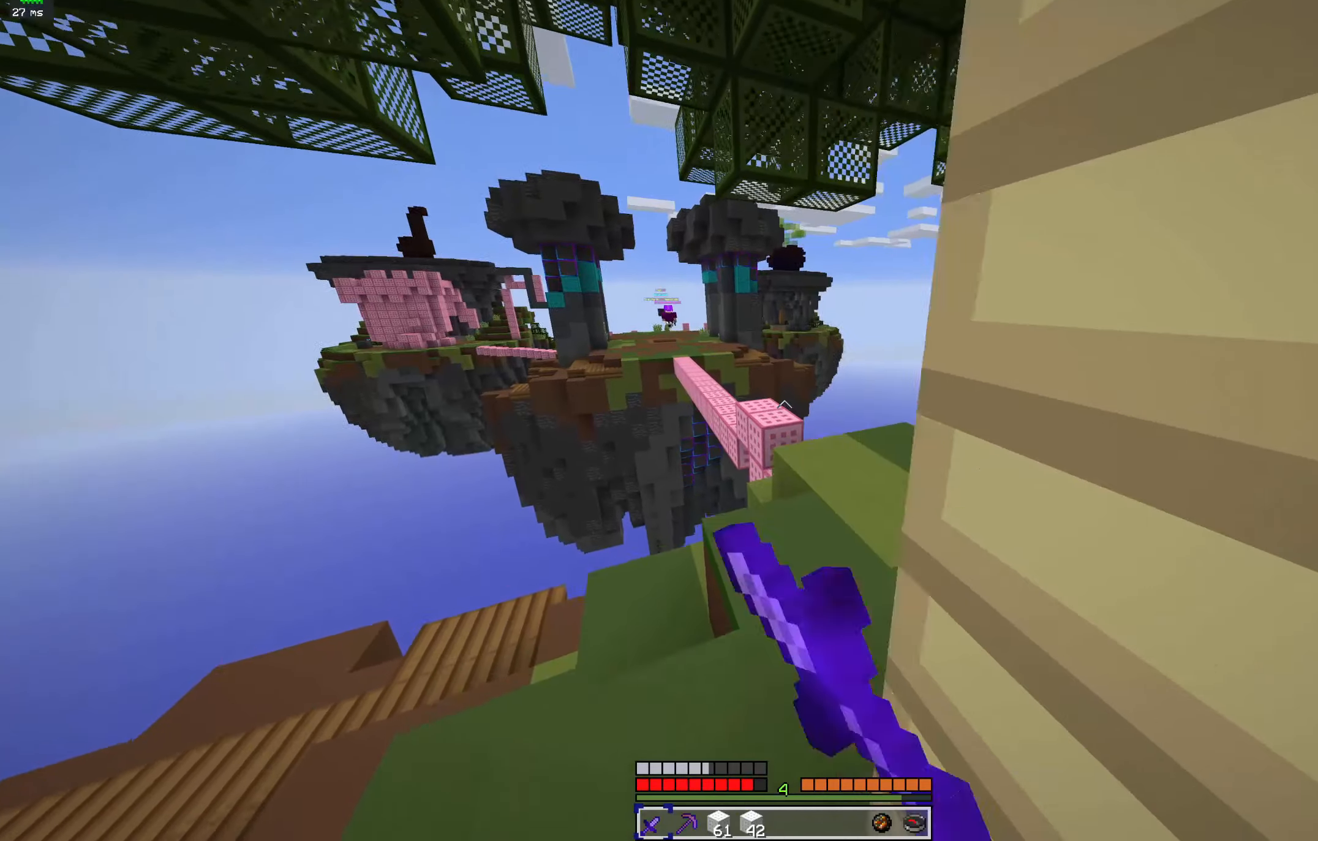
{"keys": ["w"], "mouse": [], "events": [[66, "mouse_left", "down"], [133, "d", "down"], [200, "mouse_left", "up"], [366, "d", "up"]]}
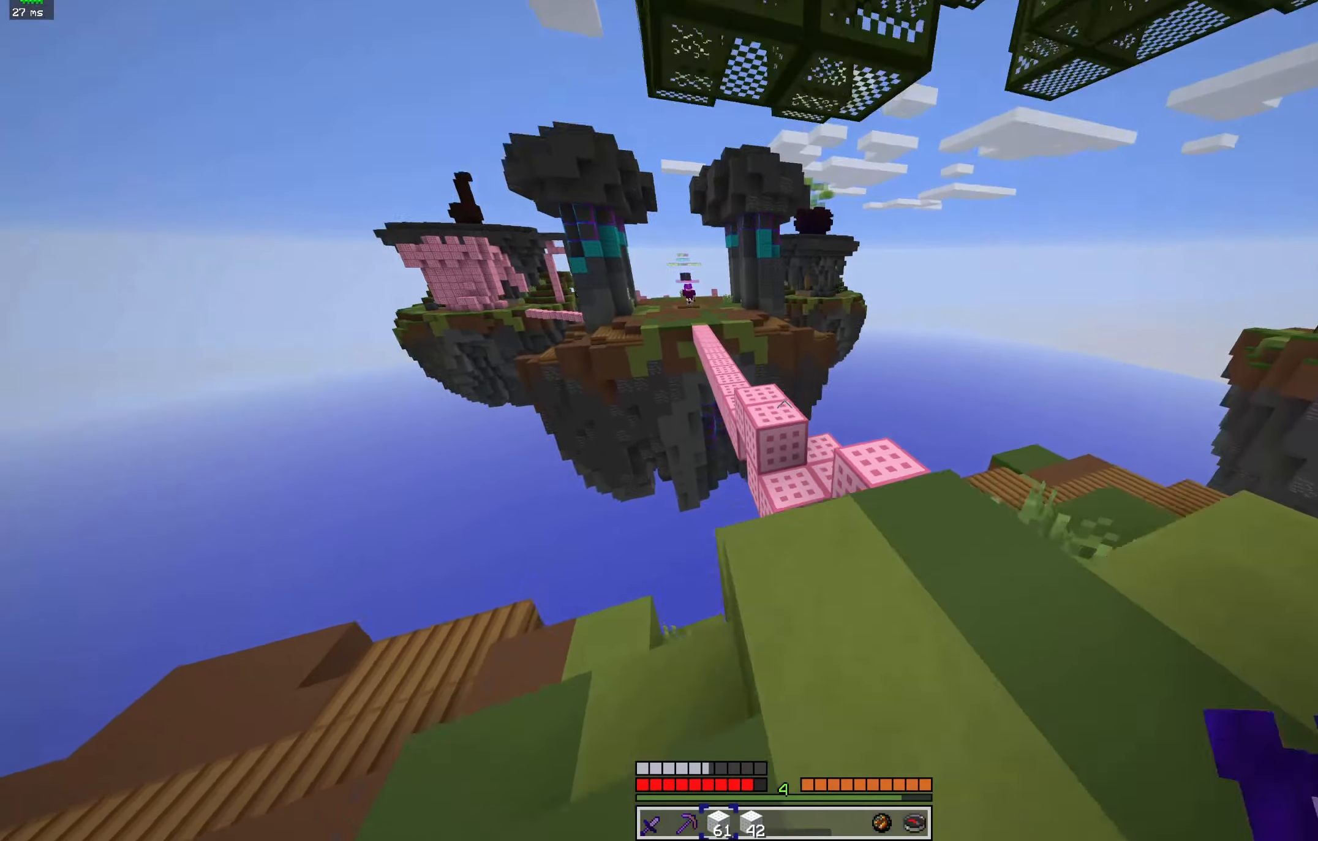
{"keys": ["space", "w"], "mouse": [], "events": [[266, "space", "down"]]}
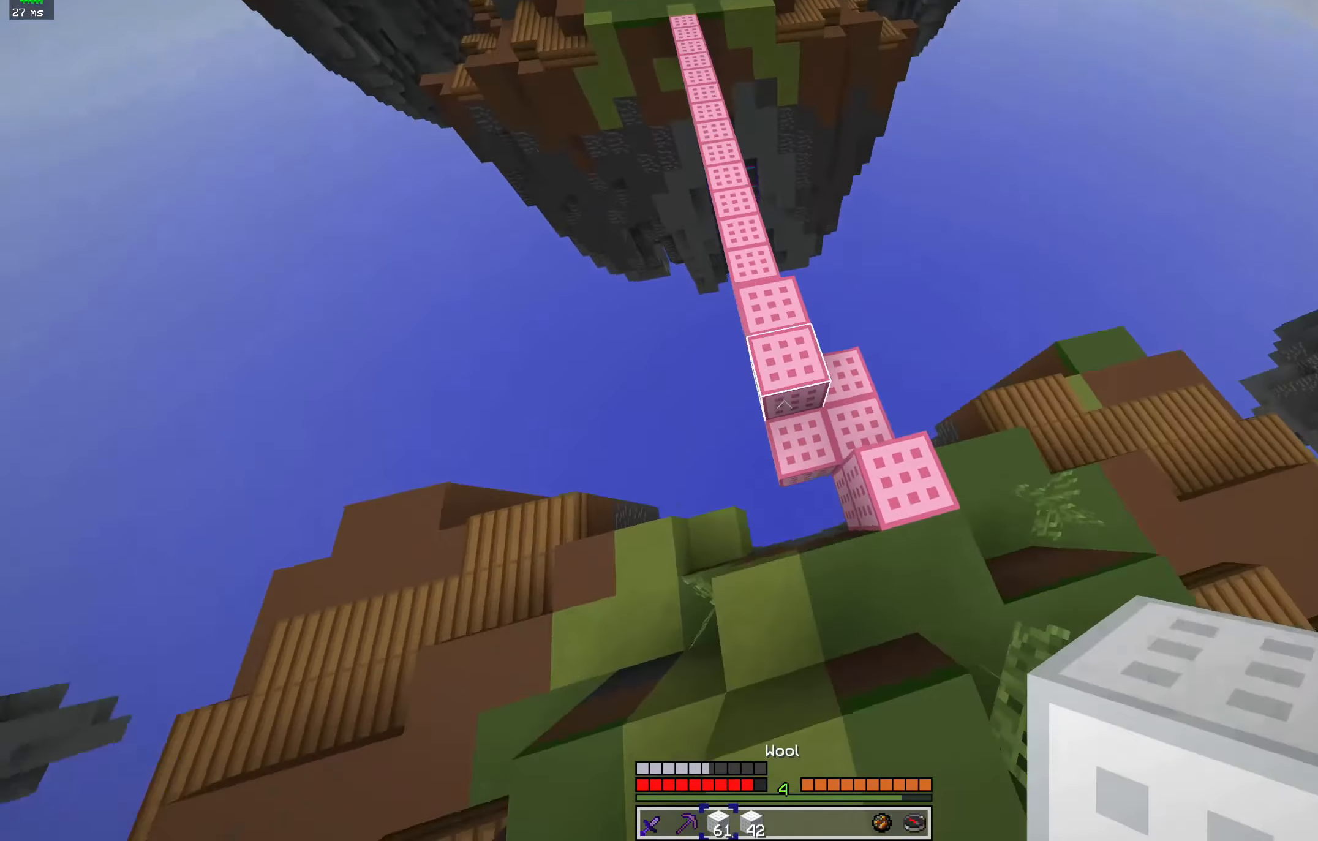
{"keys": ["space", "w"], "mouse": [], "events": [[233, "mouse_right", "down"], [366, "mouse_right", "up"]]}
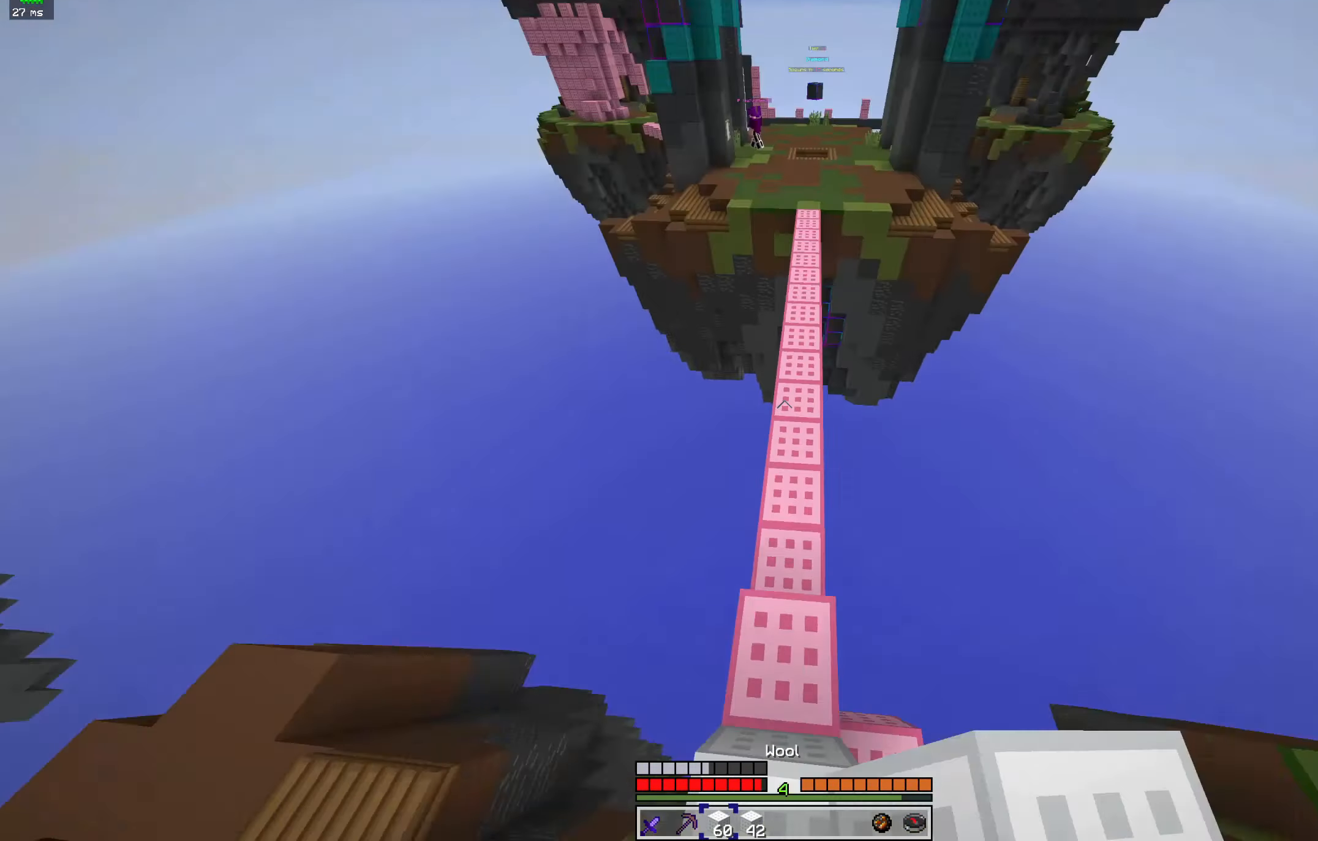
{"keys": ["space", "w"], "mouse": ["left"], "events": [[433, "mouse_left", "down"]]}
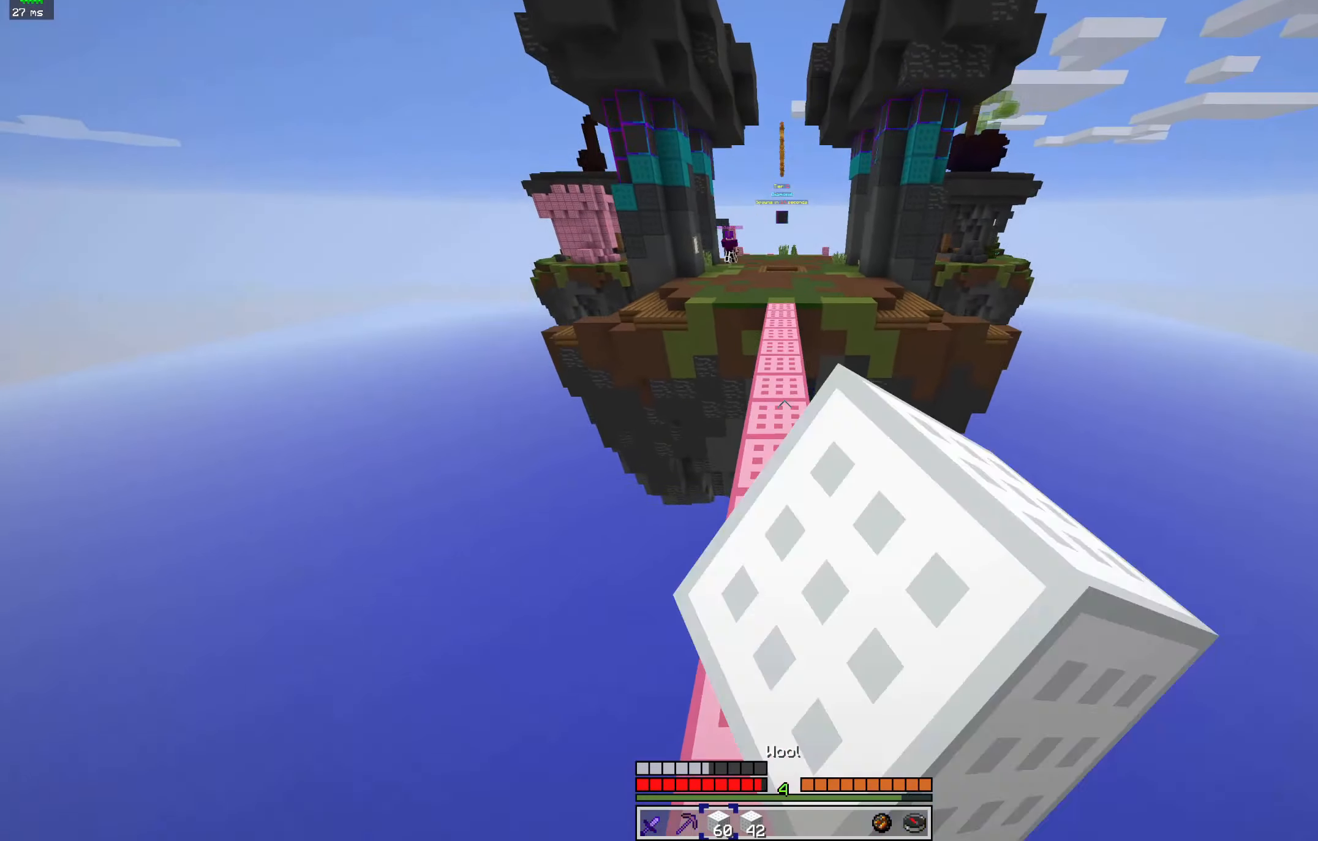
{"keys": ["space", "w"], "mouse": [], "events": [[33, "mouse_left", "up"], [133, "mouse_left", "down"], [233, "mouse_left", "up"]]}